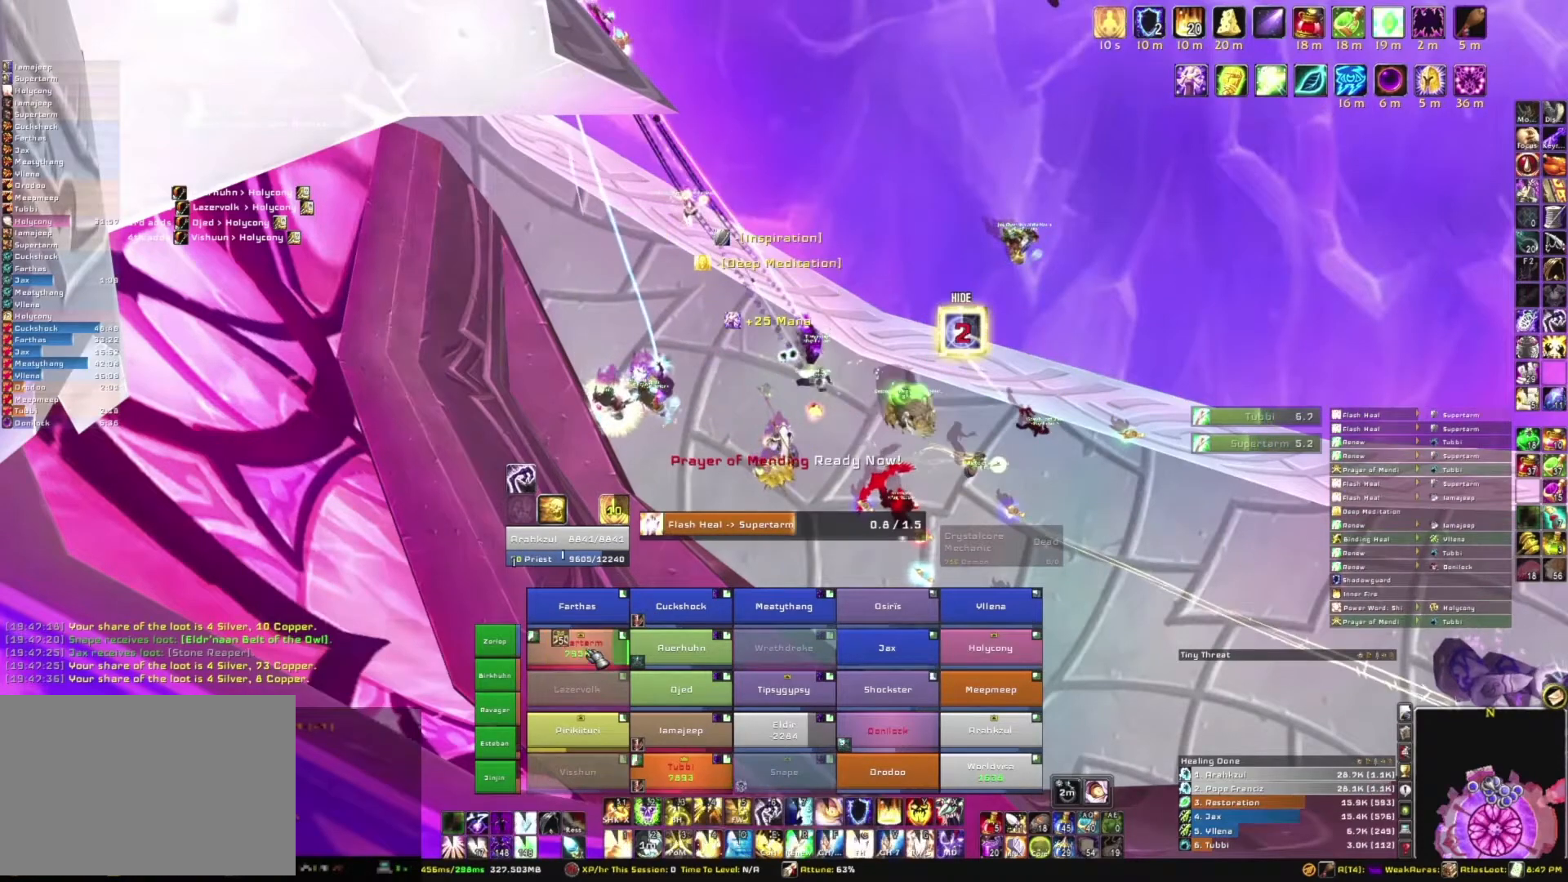
Gameplay with keyboard and mouse; each line is a JSON object with the keys and mouse buttons held at the frame after it. "events" lists presses ("down") and releases ("up") of "1", "2", "3", "4", "5", "a", "alt", "b", "c", "ctrl", "d", "e", "f", "g", "q", "r", "s", "shift", "space", "t", "tab", "tilde", "v", "w", "x", "z", "mouse_left", "mouse_wheel", "mouse_right", "mouse_mb4" and "mouse_mb5" between this image and that frame as [ms after this image, input, new state], when the widget could be followed in between. "mouse_left", "mouse_wheel", "mouse_right", "mouse_mb4", "mouse_mb5" = the "left", "wheel", "right", "mb4", "mb5" buttons of the "mouse" list. No other keys are recorded. "wheel" means that the mouse wheel is clicked or scrolled. Mouse movement is not recorded.
{"keys": [], "mouse": [], "events": []}
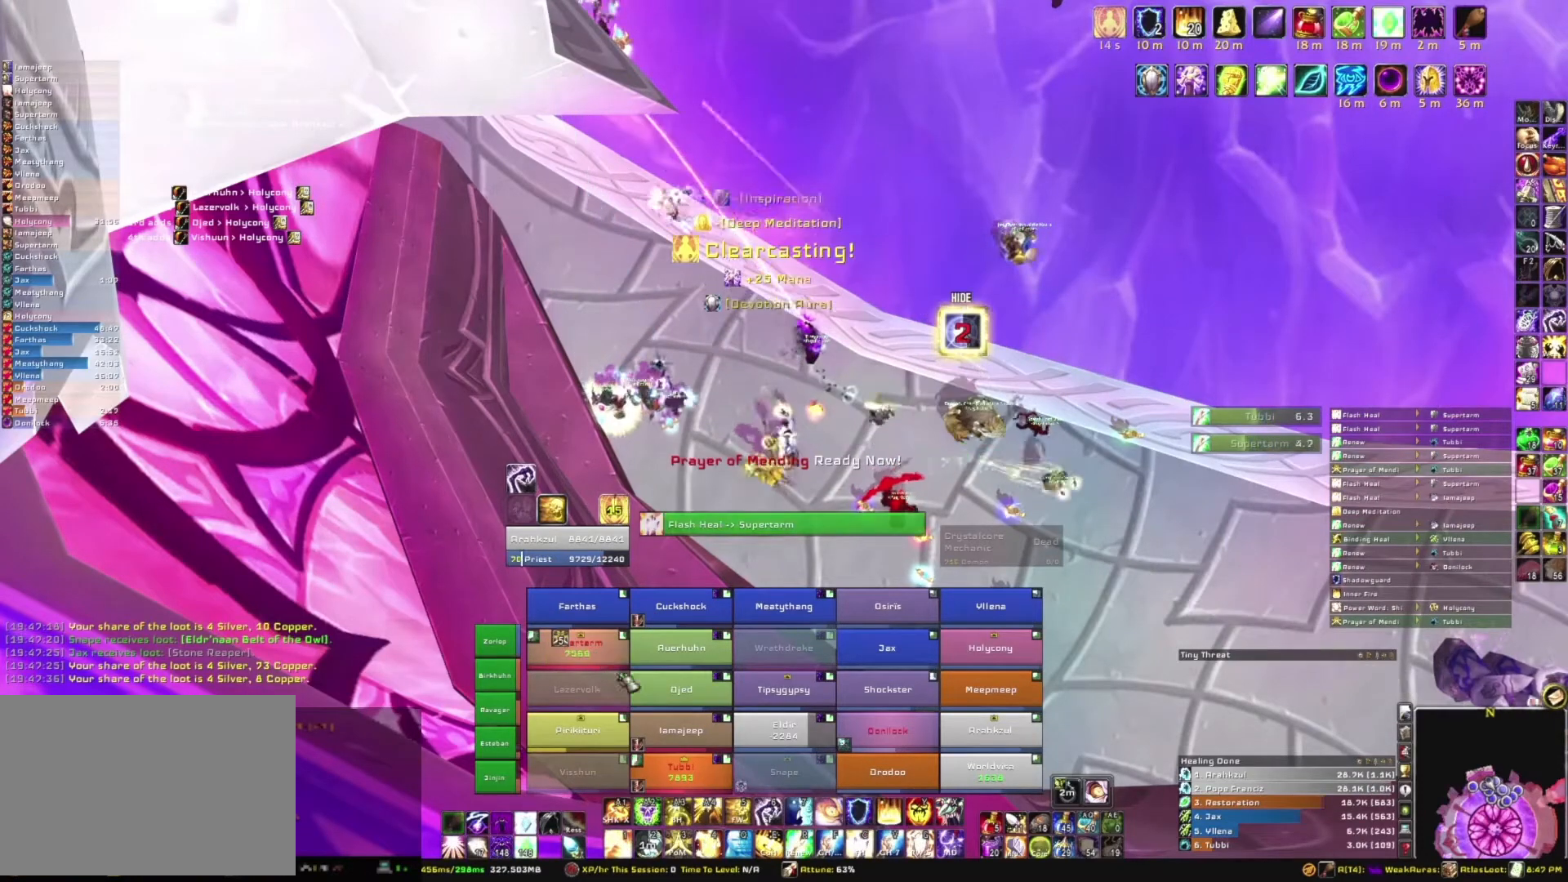
{"keys": ["c"], "mouse": [], "events": [[467, "c", "down"]]}
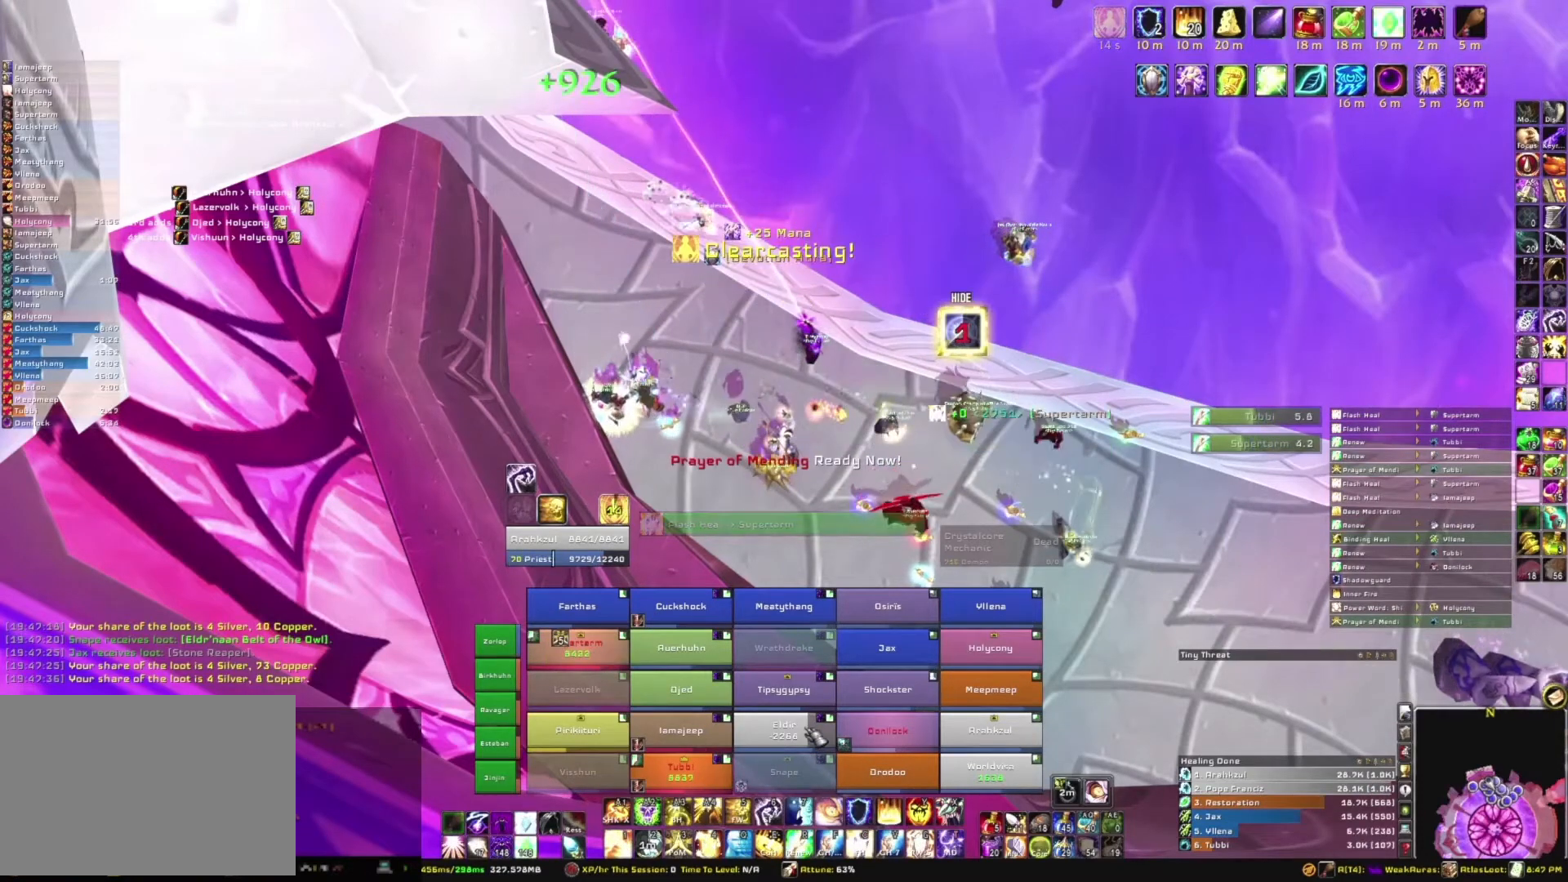
{"keys": [], "mouse": [], "events": [[100, "c", "up"]]}
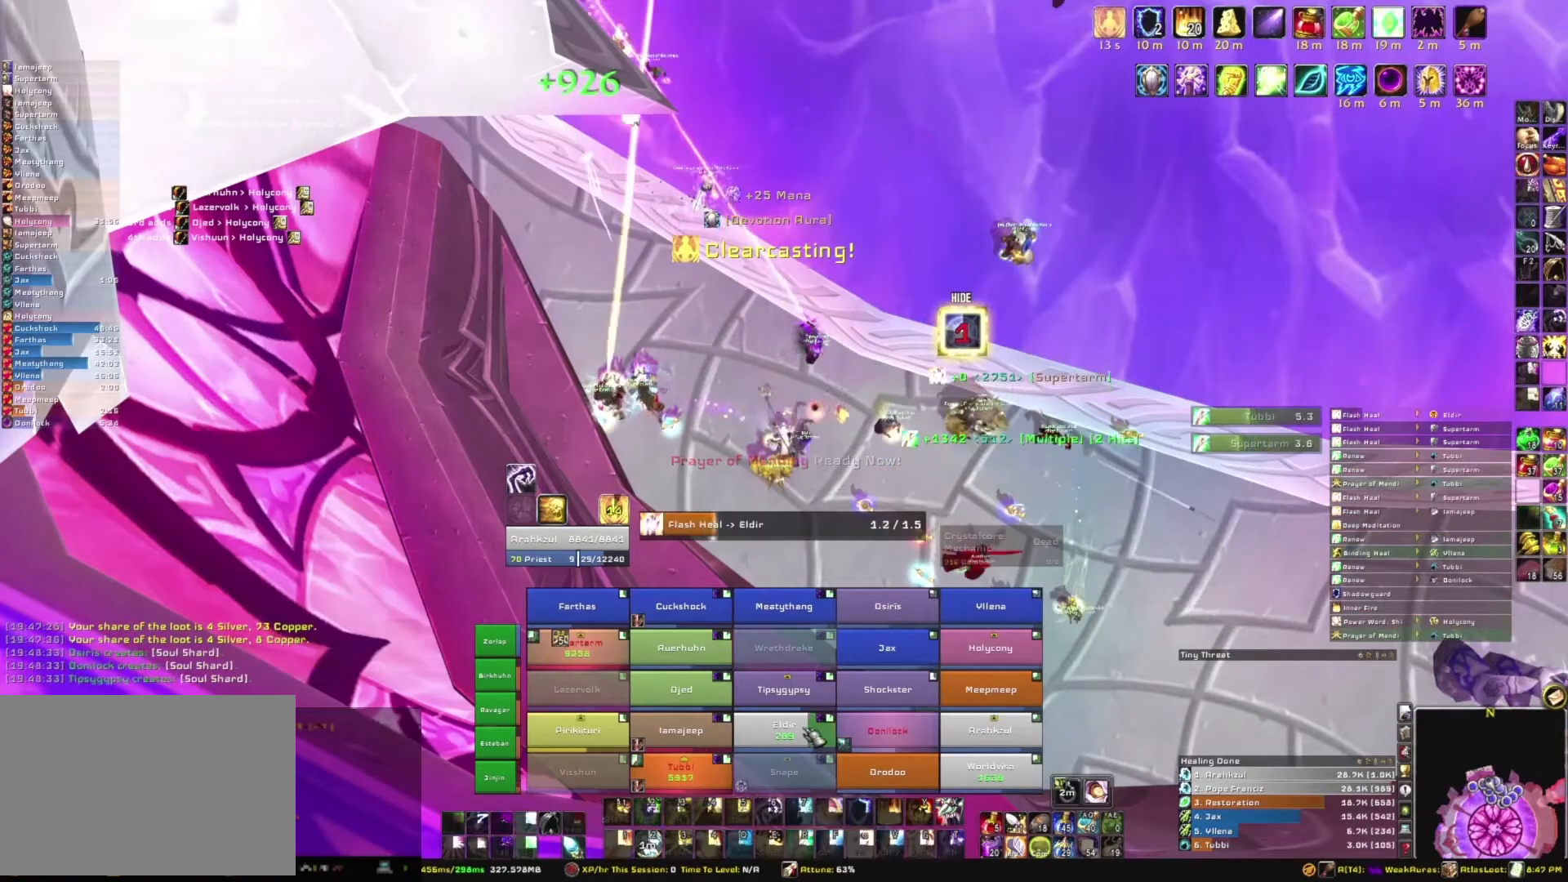
{"keys": [], "mouse": [], "events": []}
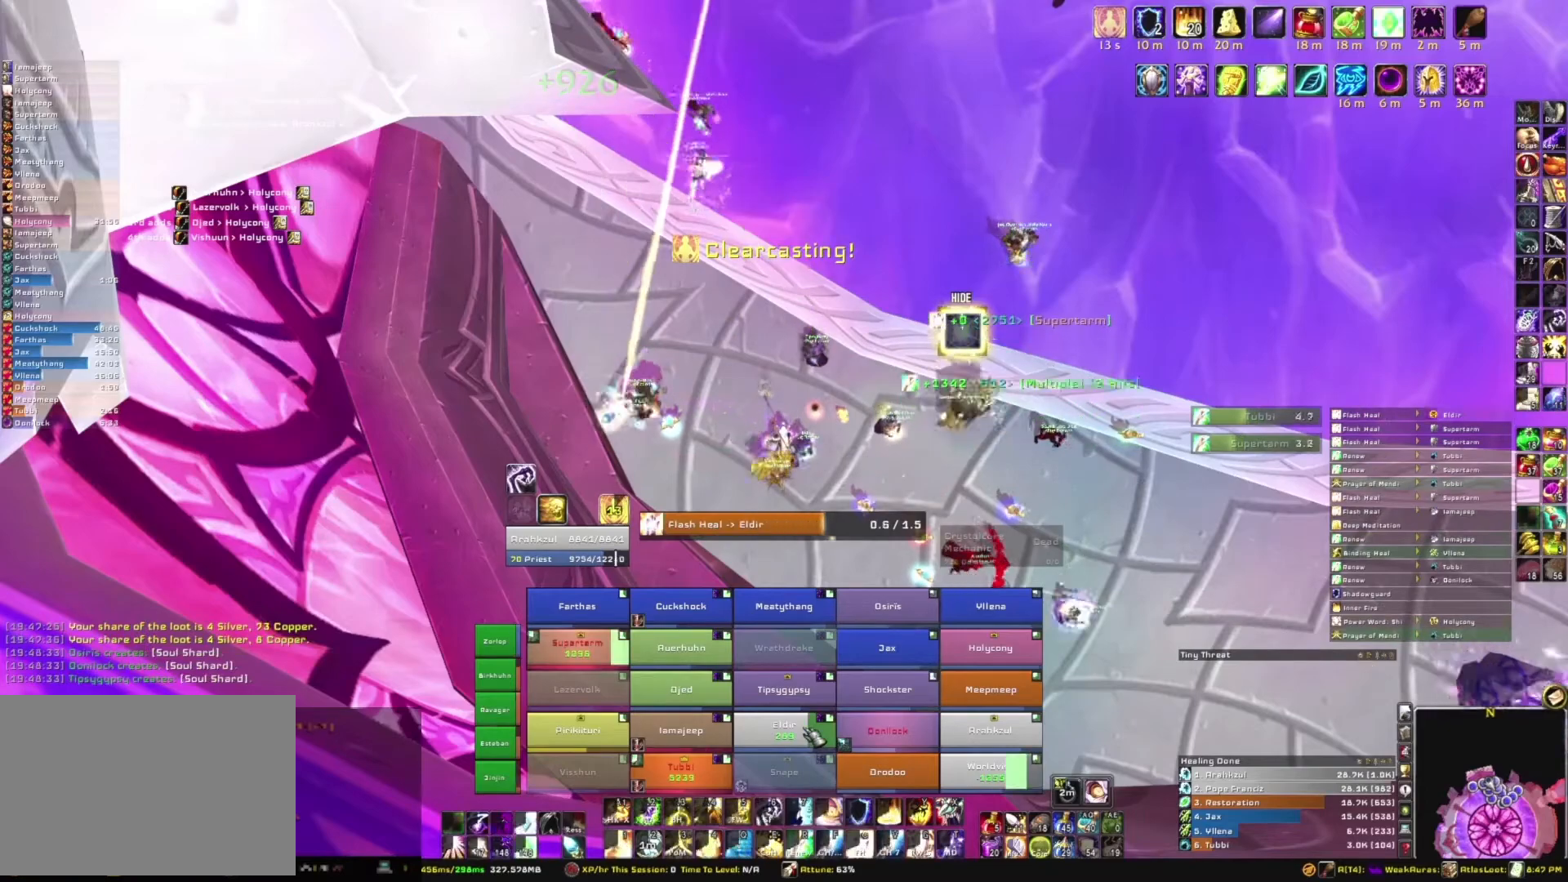
{"keys": [], "mouse": [], "events": []}
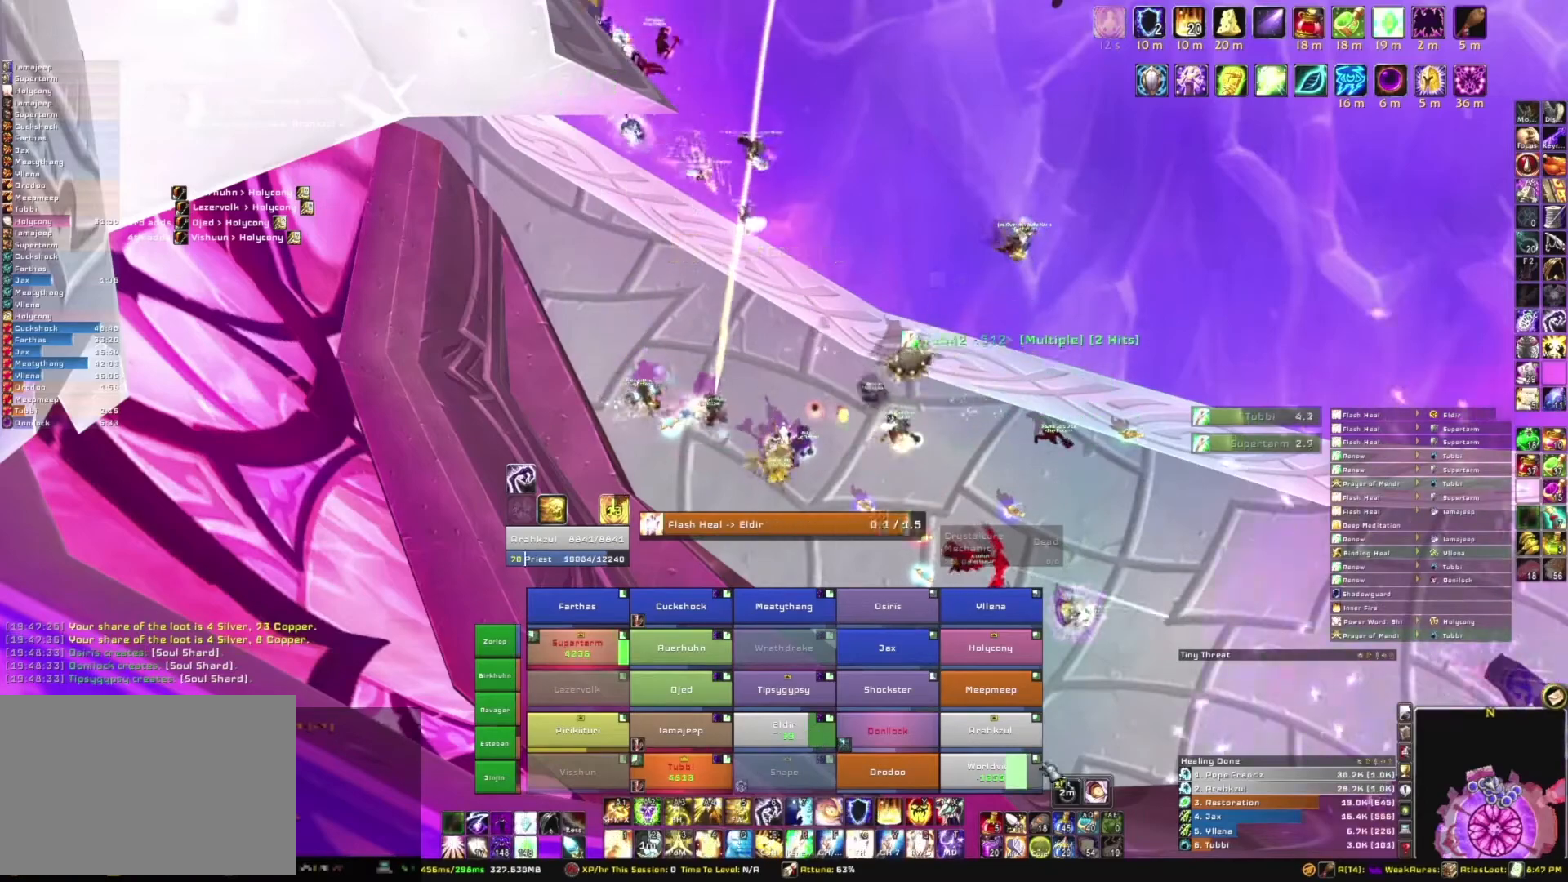
{"keys": [], "mouse": [], "events": []}
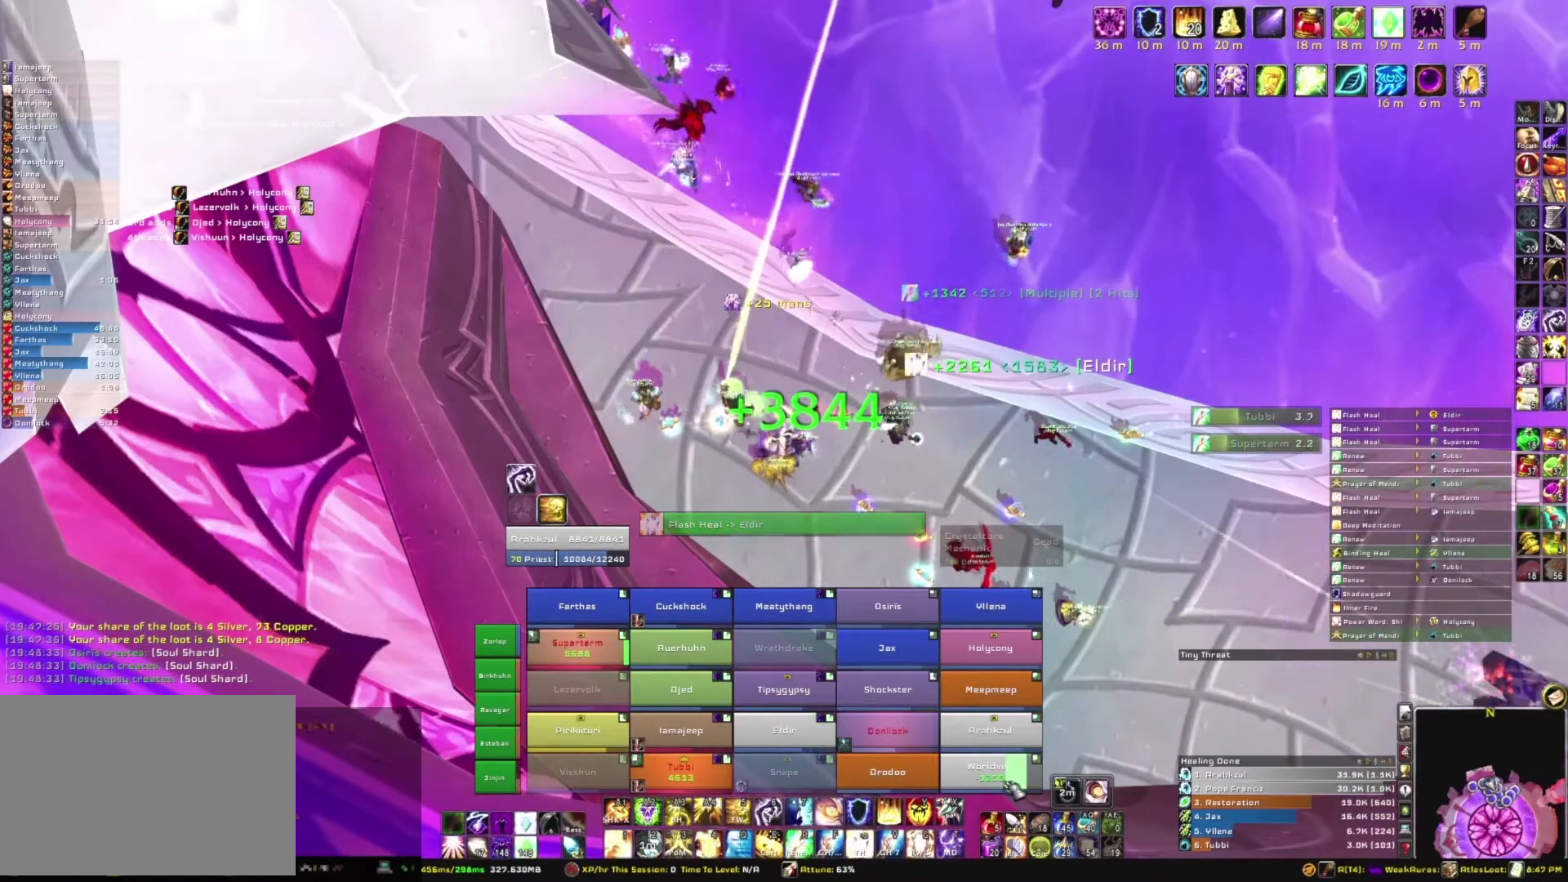
{"keys": [], "mouse": [], "events": [[267, "c", "down"], [434, "c", "up"]]}
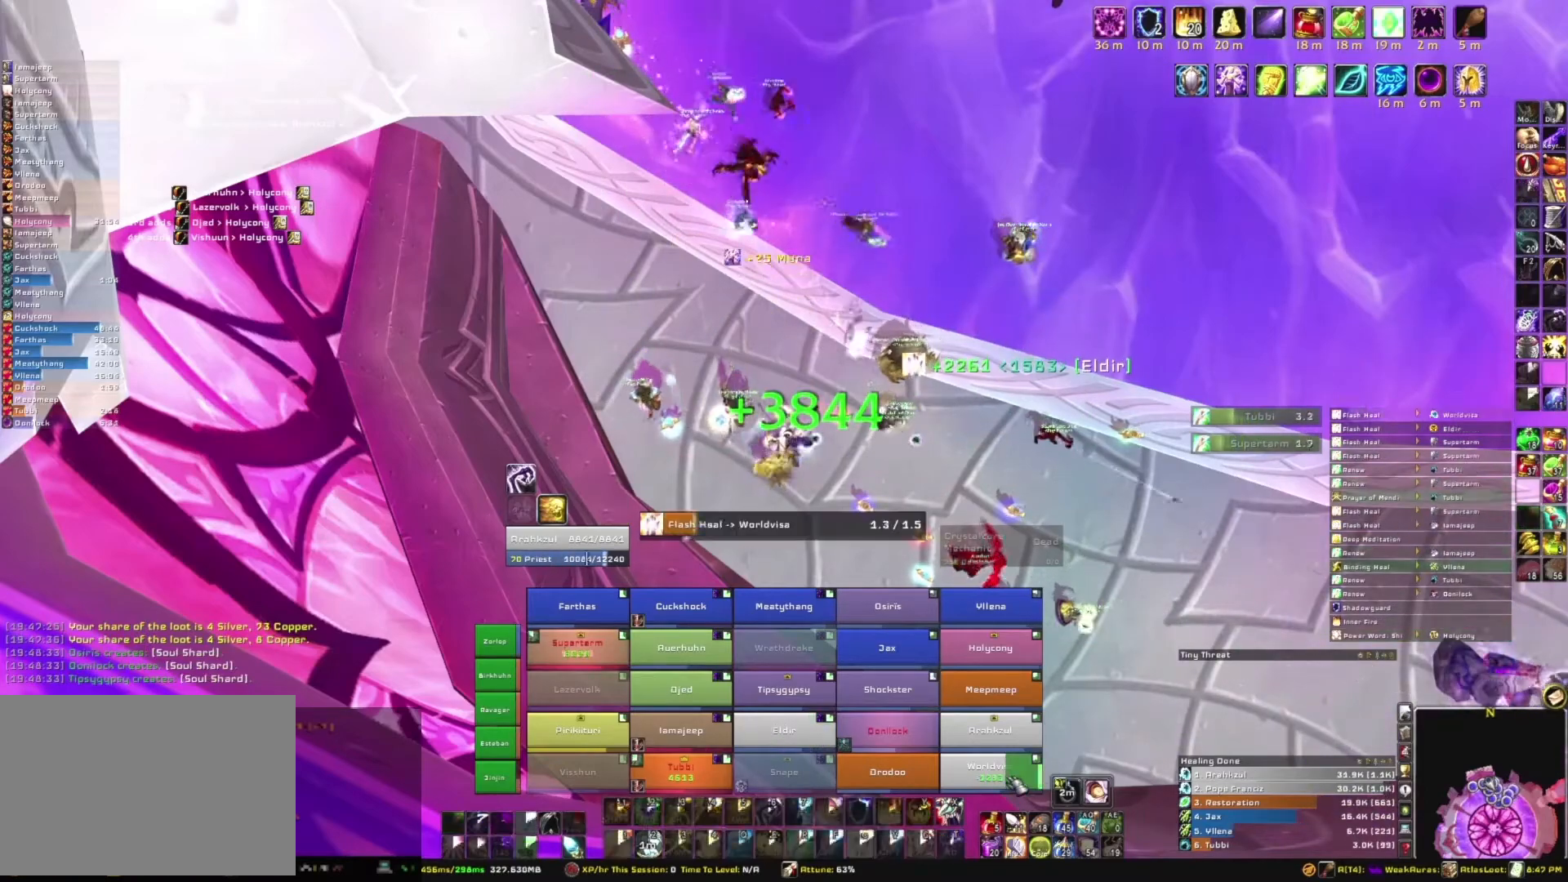
{"keys": [], "mouse": [], "events": []}
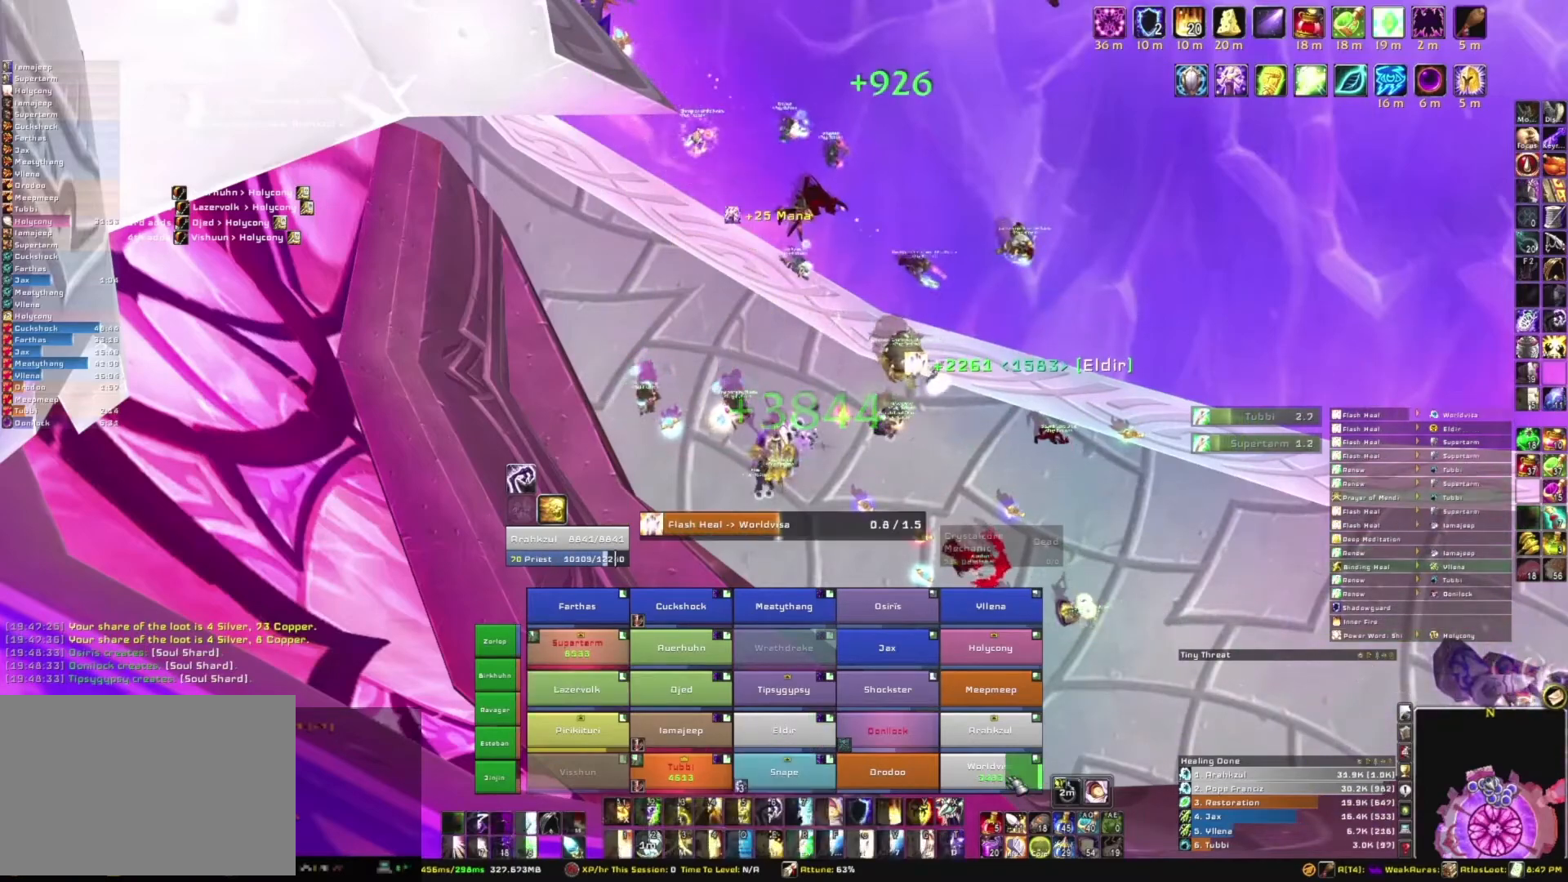
{"keys": ["d"], "mouse": [], "events": [[467, "d", "down"]]}
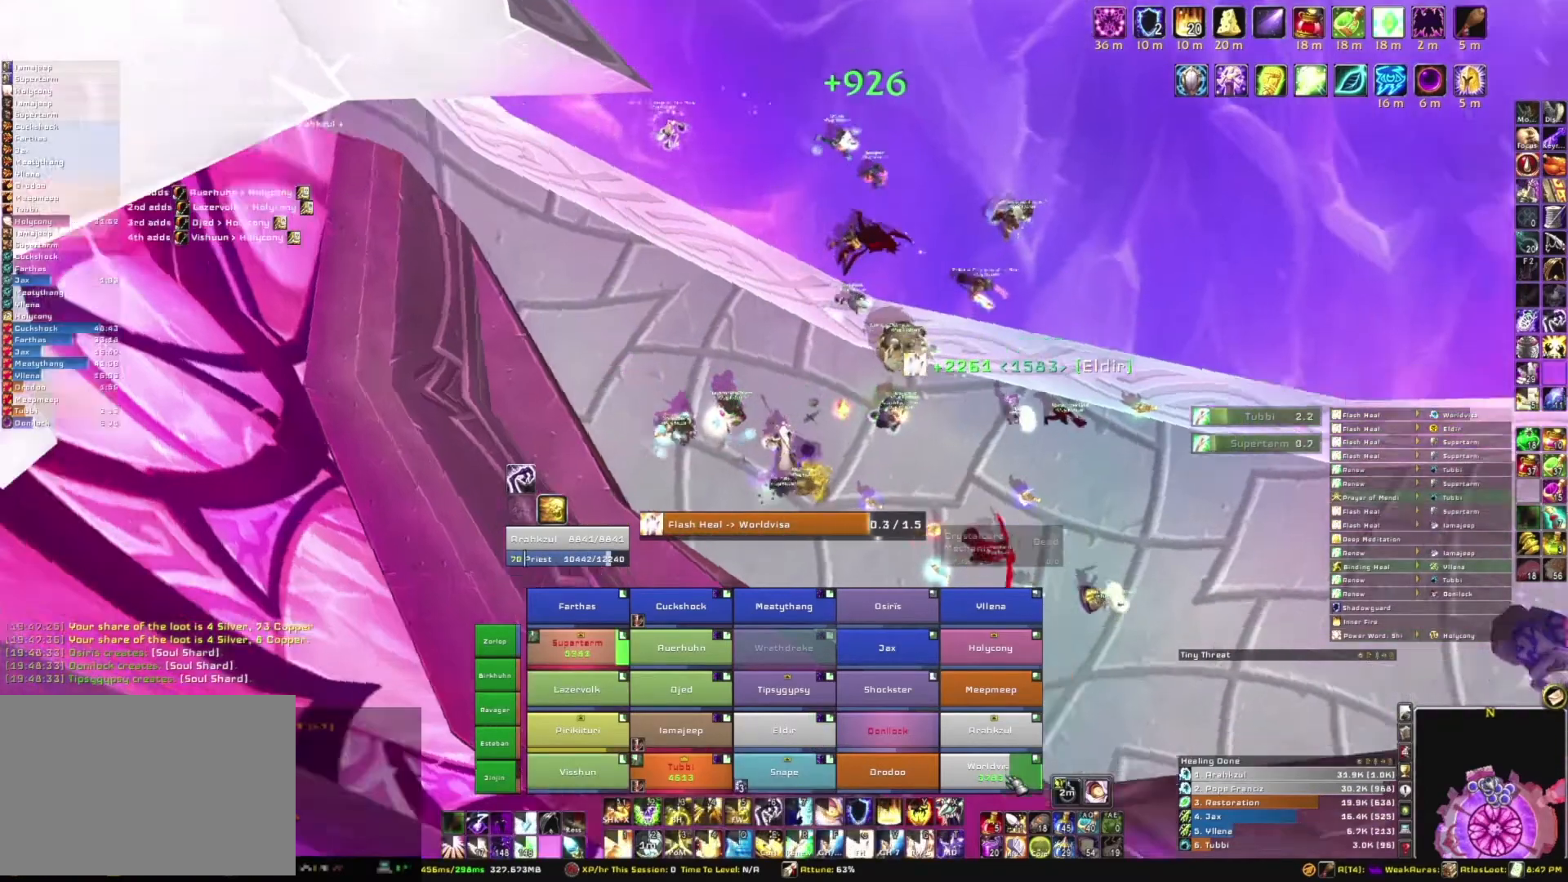
{"keys": ["d"], "mouse": [], "events": []}
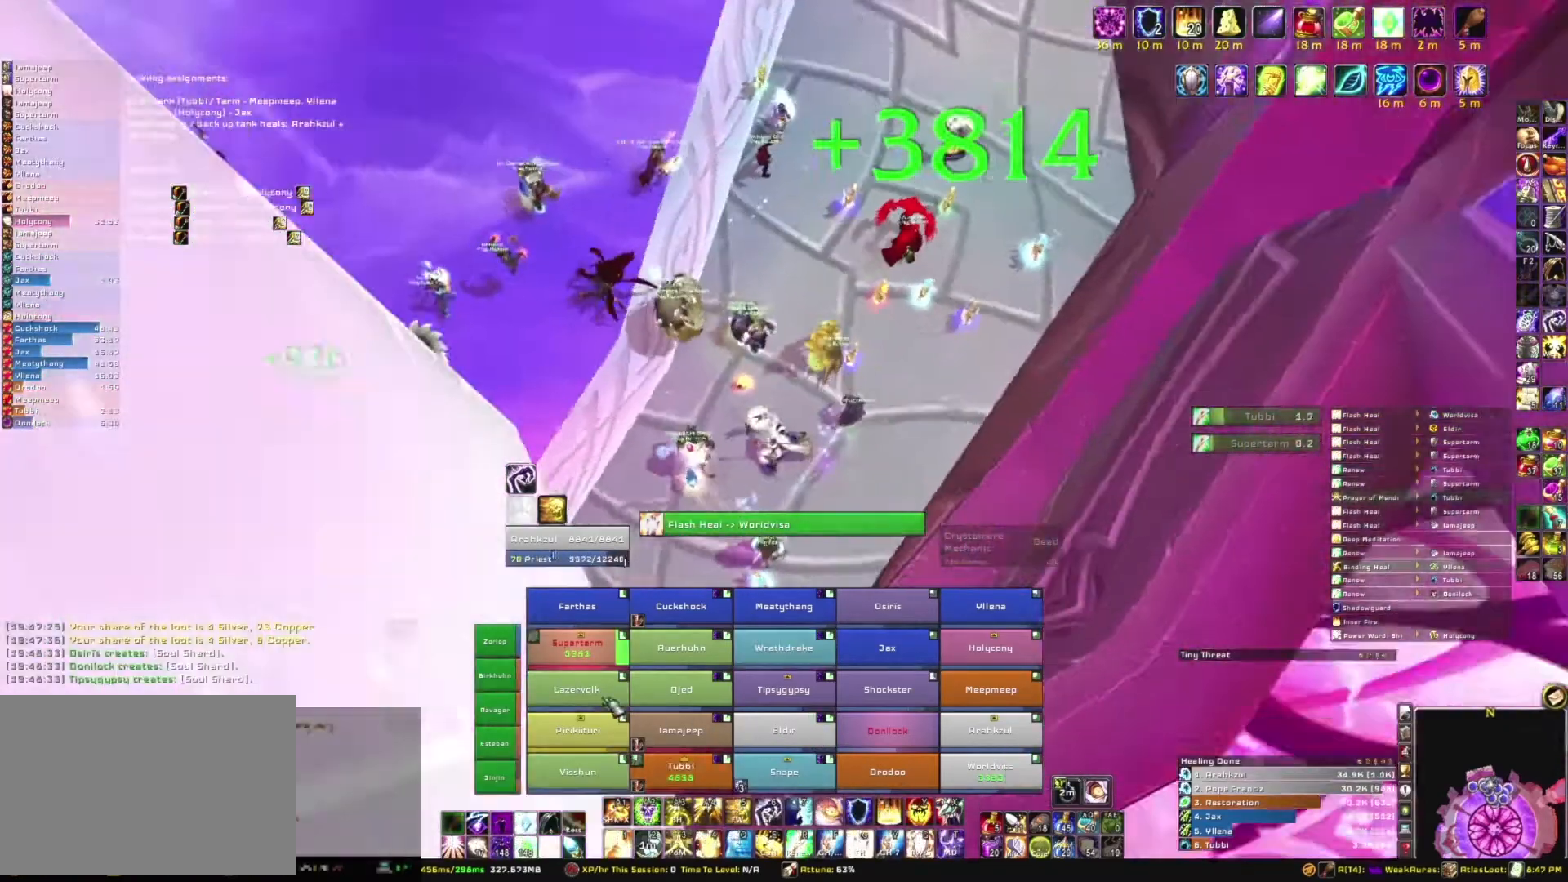
{"keys": [], "mouse": [], "events": [[234, "d", "up"]]}
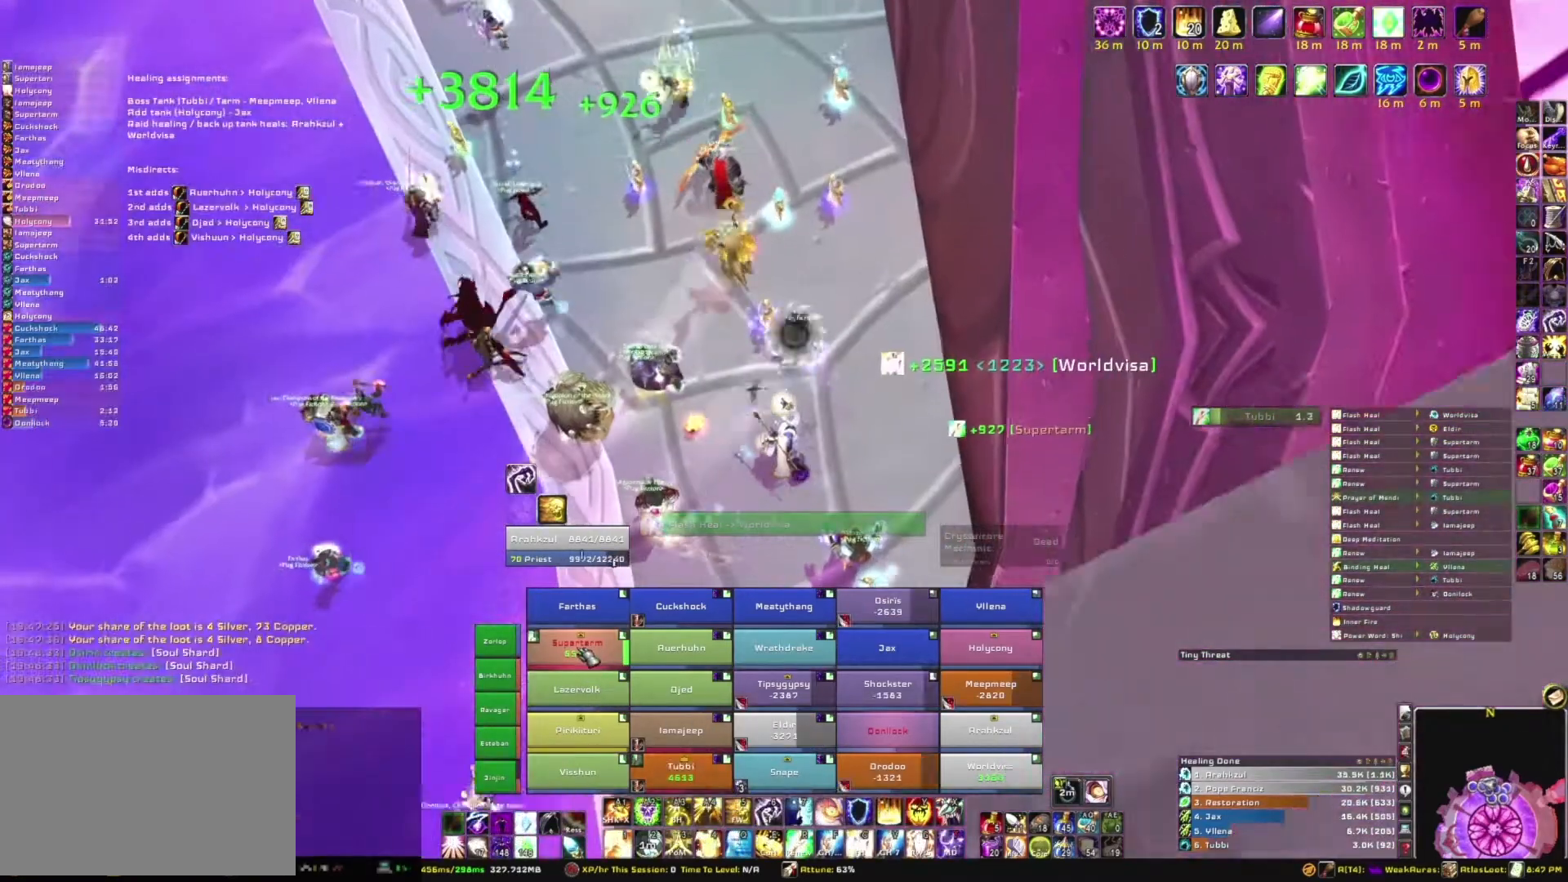
{"keys": ["w"], "mouse": [], "events": [[66, "r", "down"], [233, "r", "up"], [400, "w", "down"]]}
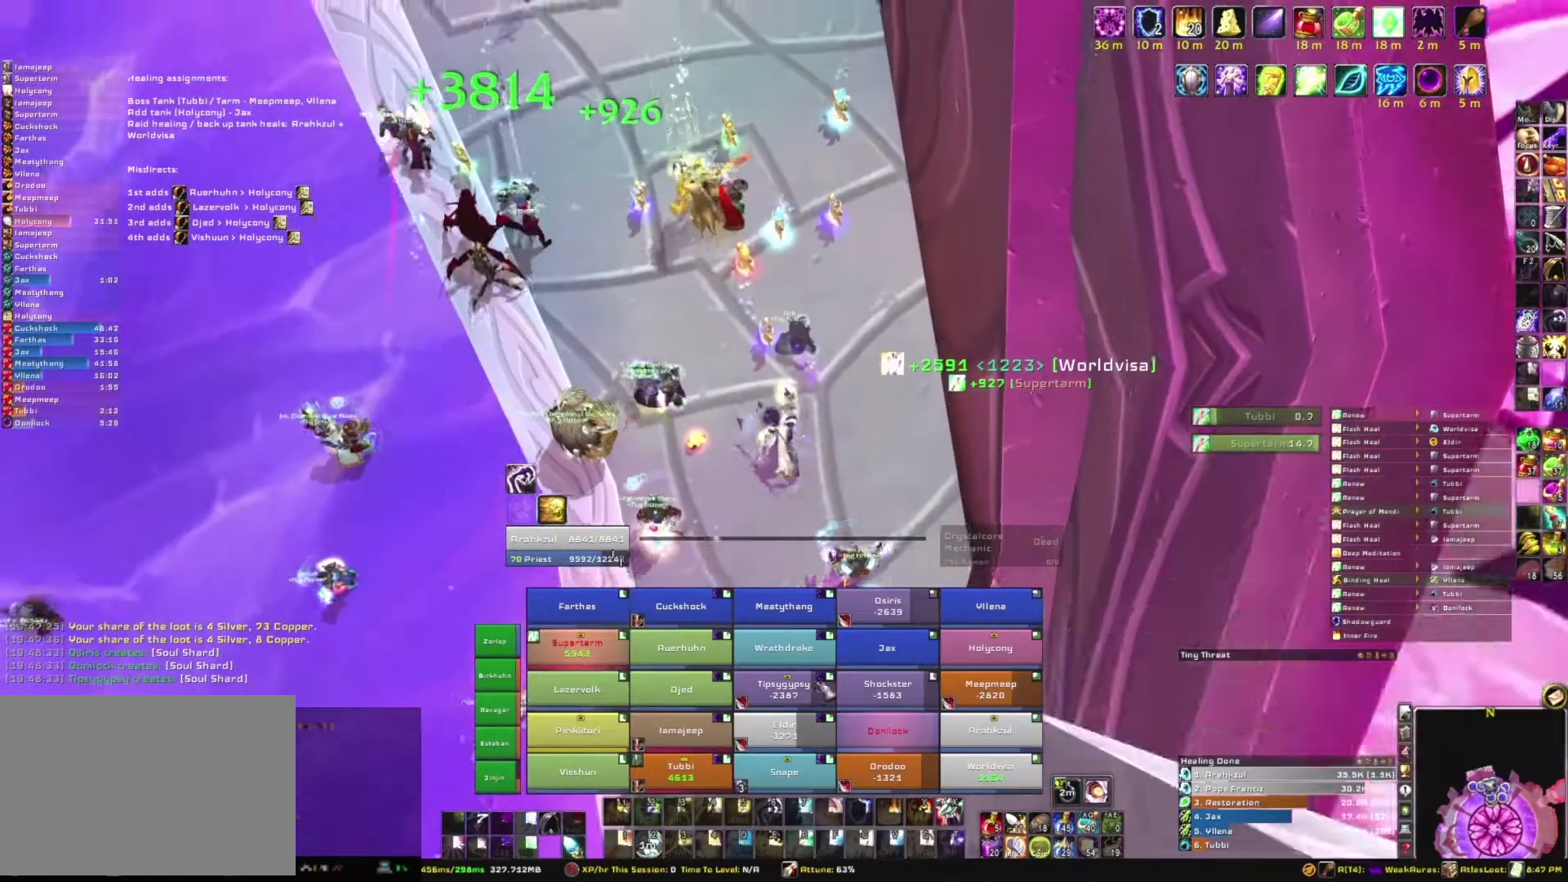
{"keys": [], "mouse": [], "events": [[67, "a", "down"], [200, "a", "up"], [367, "w", "up"]]}
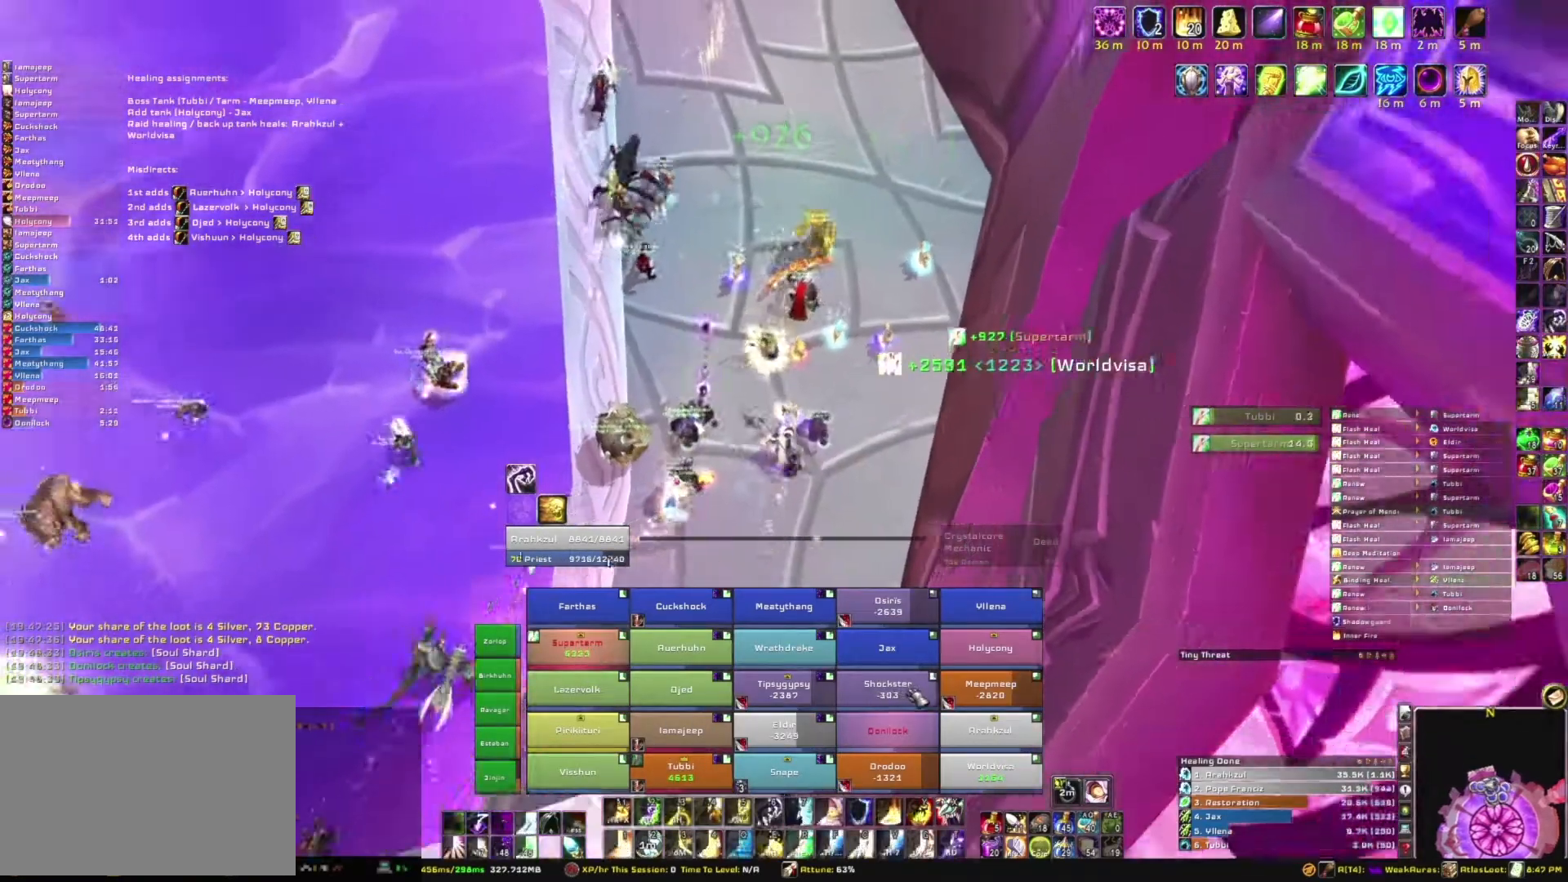
{"keys": [], "mouse": [], "events": [[267, "e", "down"], [467, "e", "up"]]}
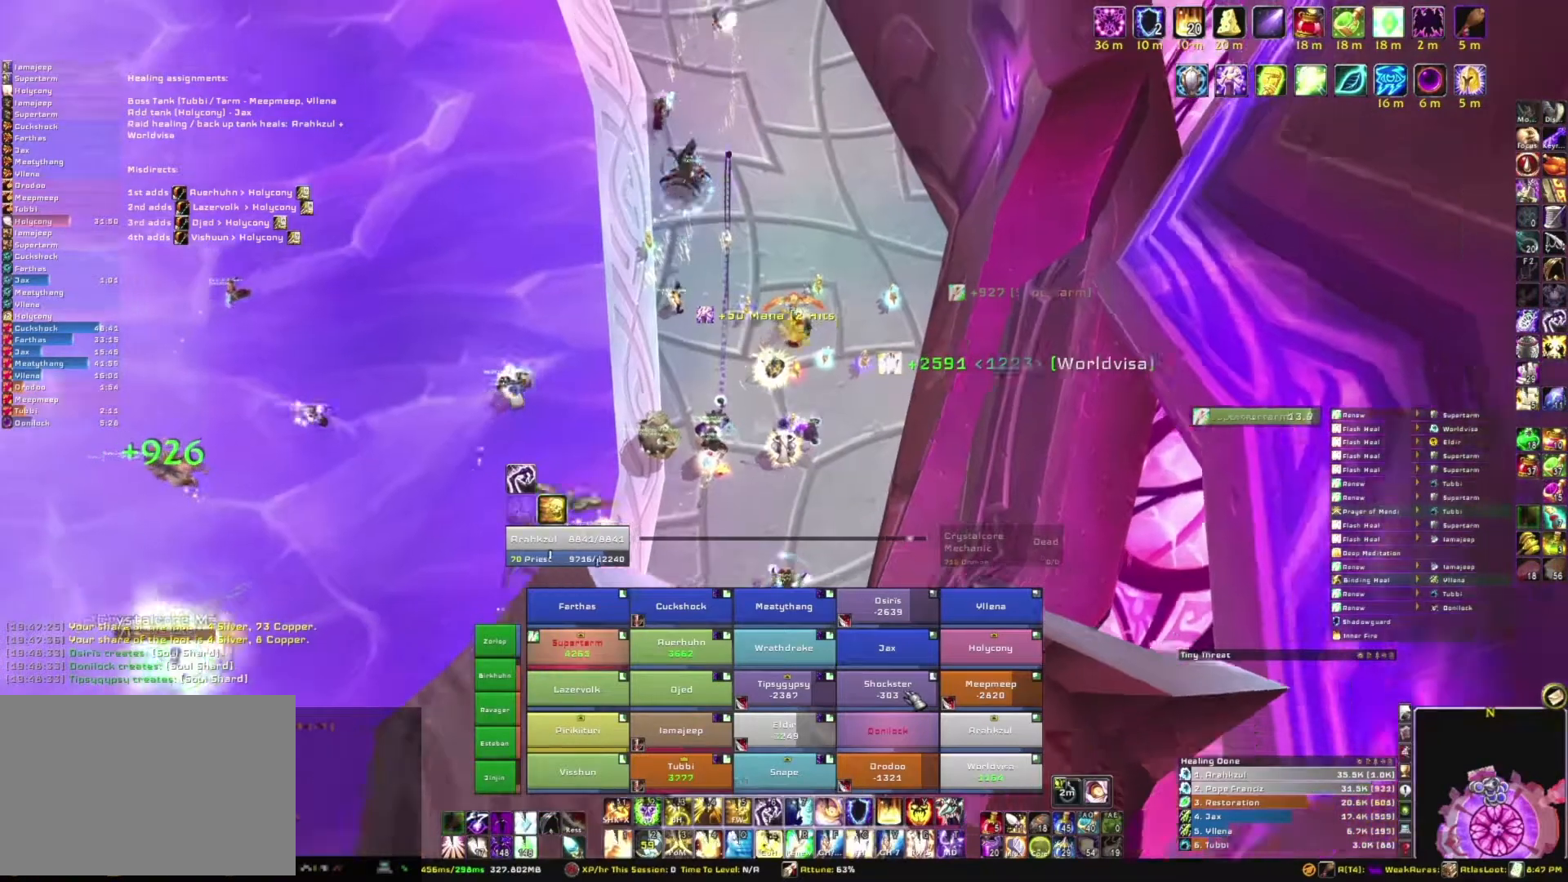
{"keys": [], "mouse": [], "events": []}
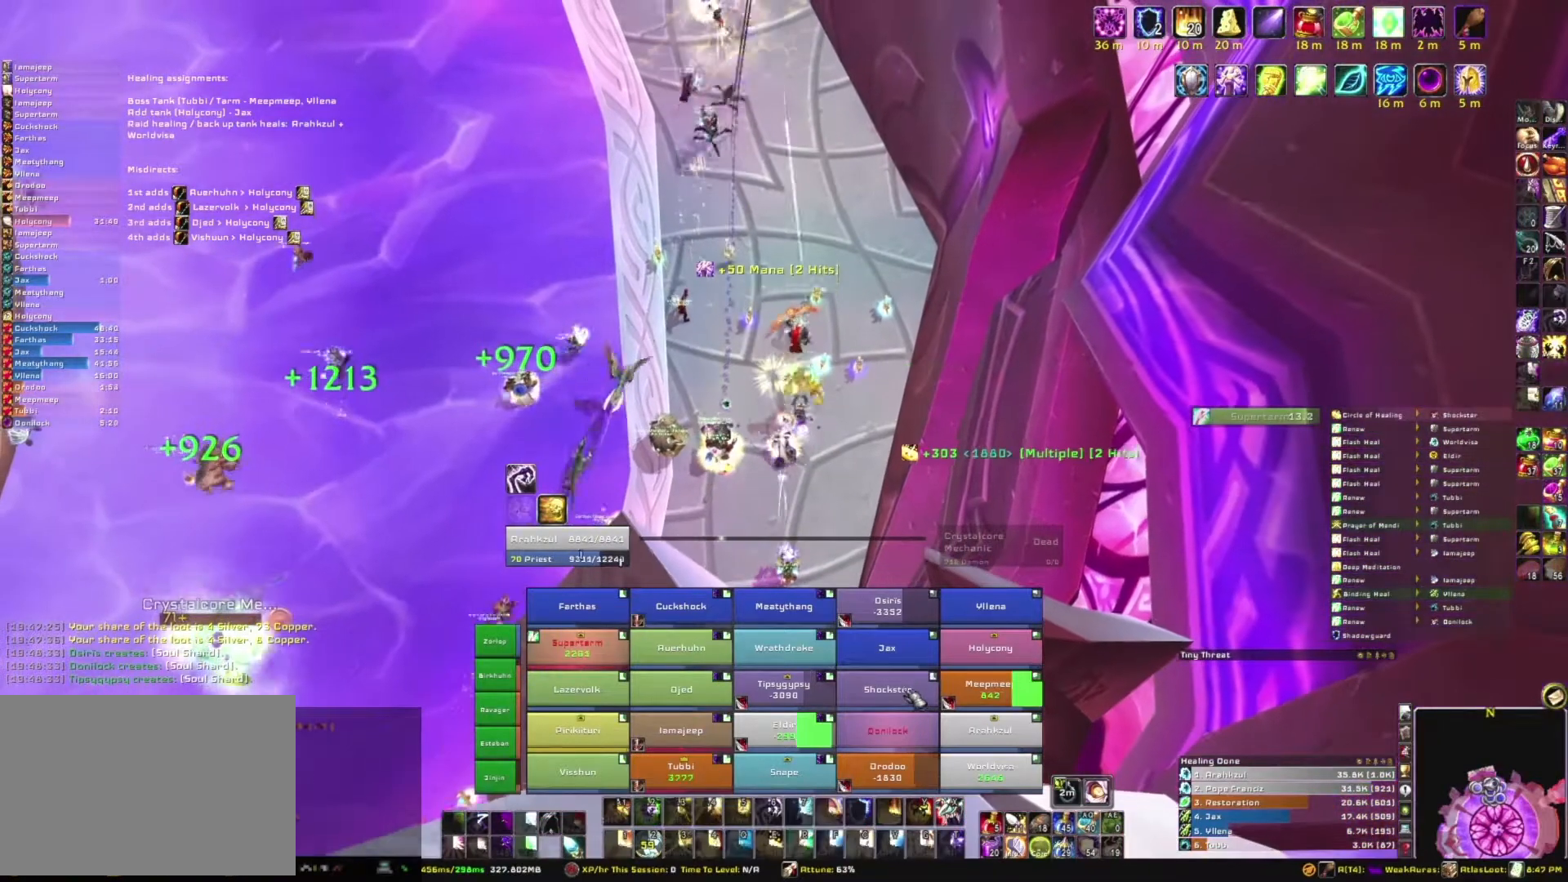
{"keys": [], "mouse": [], "events": []}
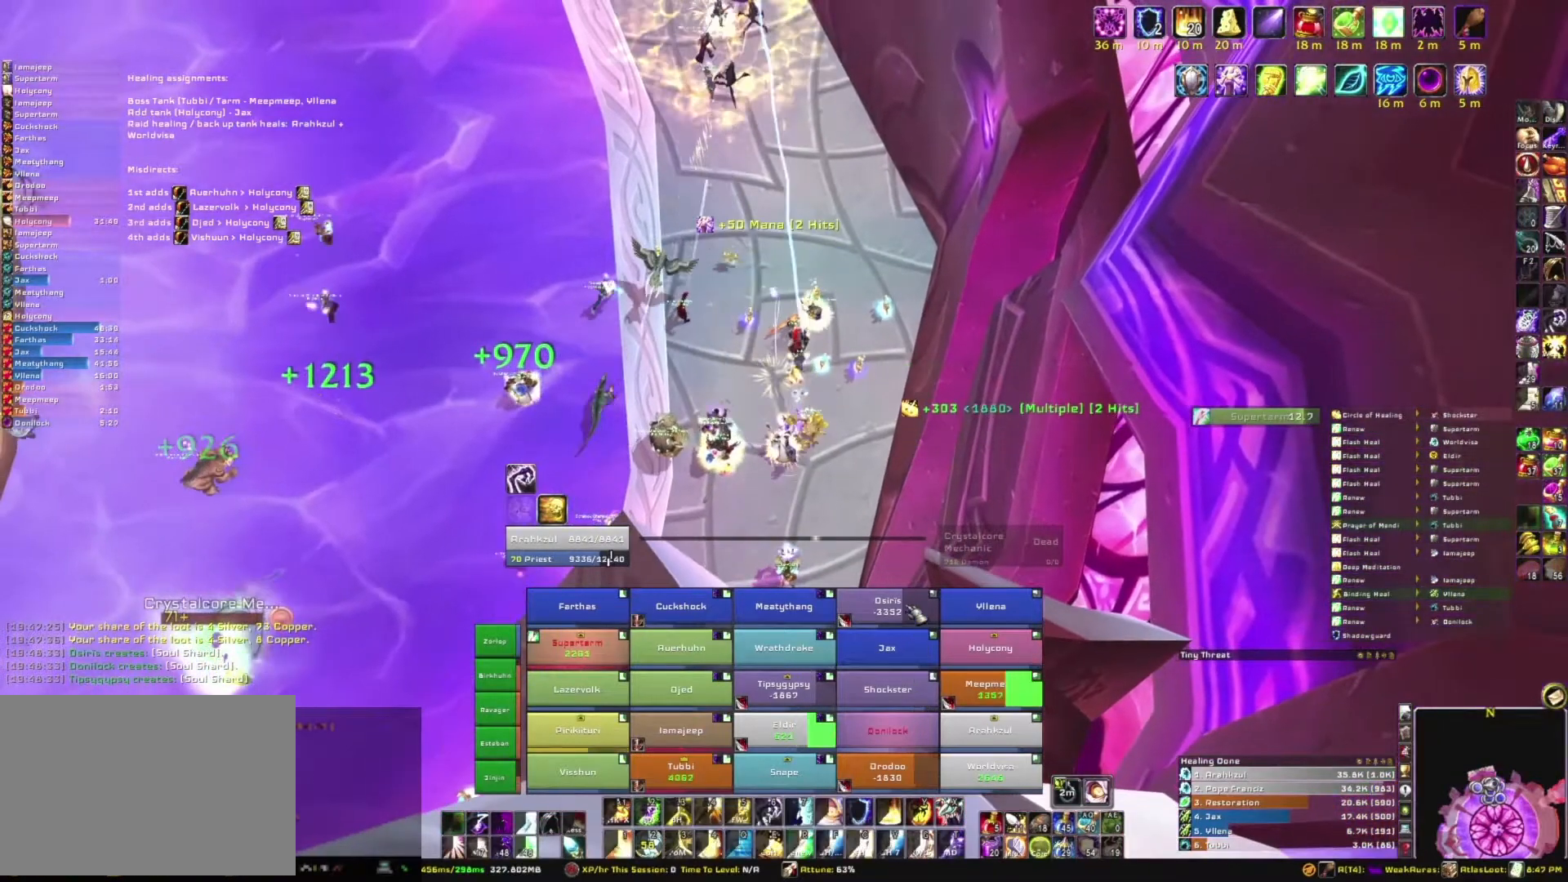
{"keys": [], "mouse": [], "events": [[100, "e", "down"], [267, "e", "up"]]}
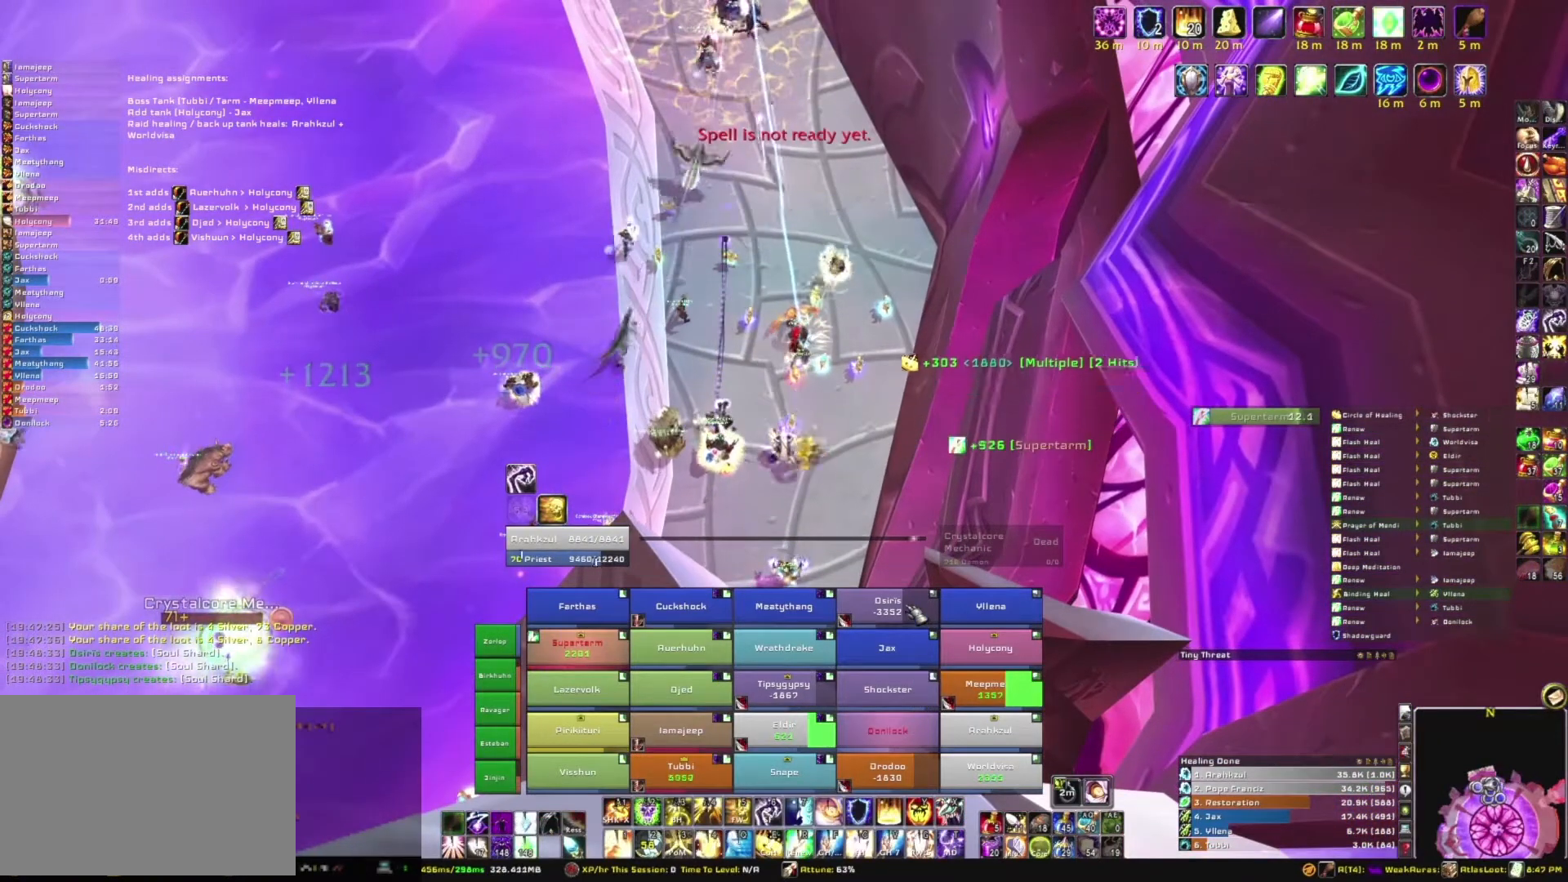
{"keys": [], "mouse": [], "events": []}
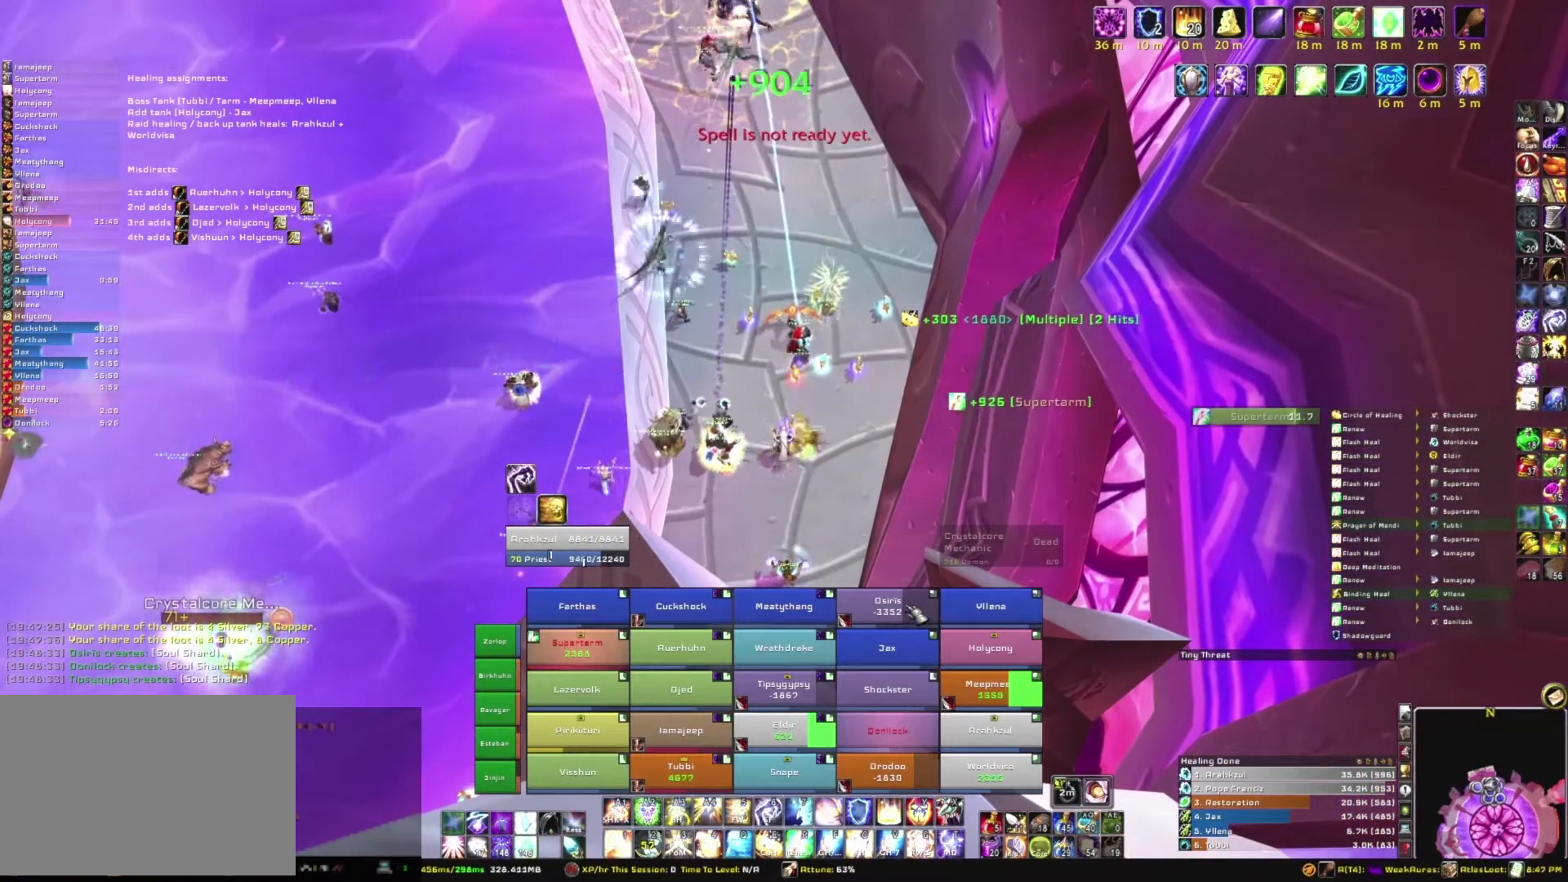
{"keys": [], "mouse": [], "events": [[167, "c", "down"], [300, "c", "up"]]}
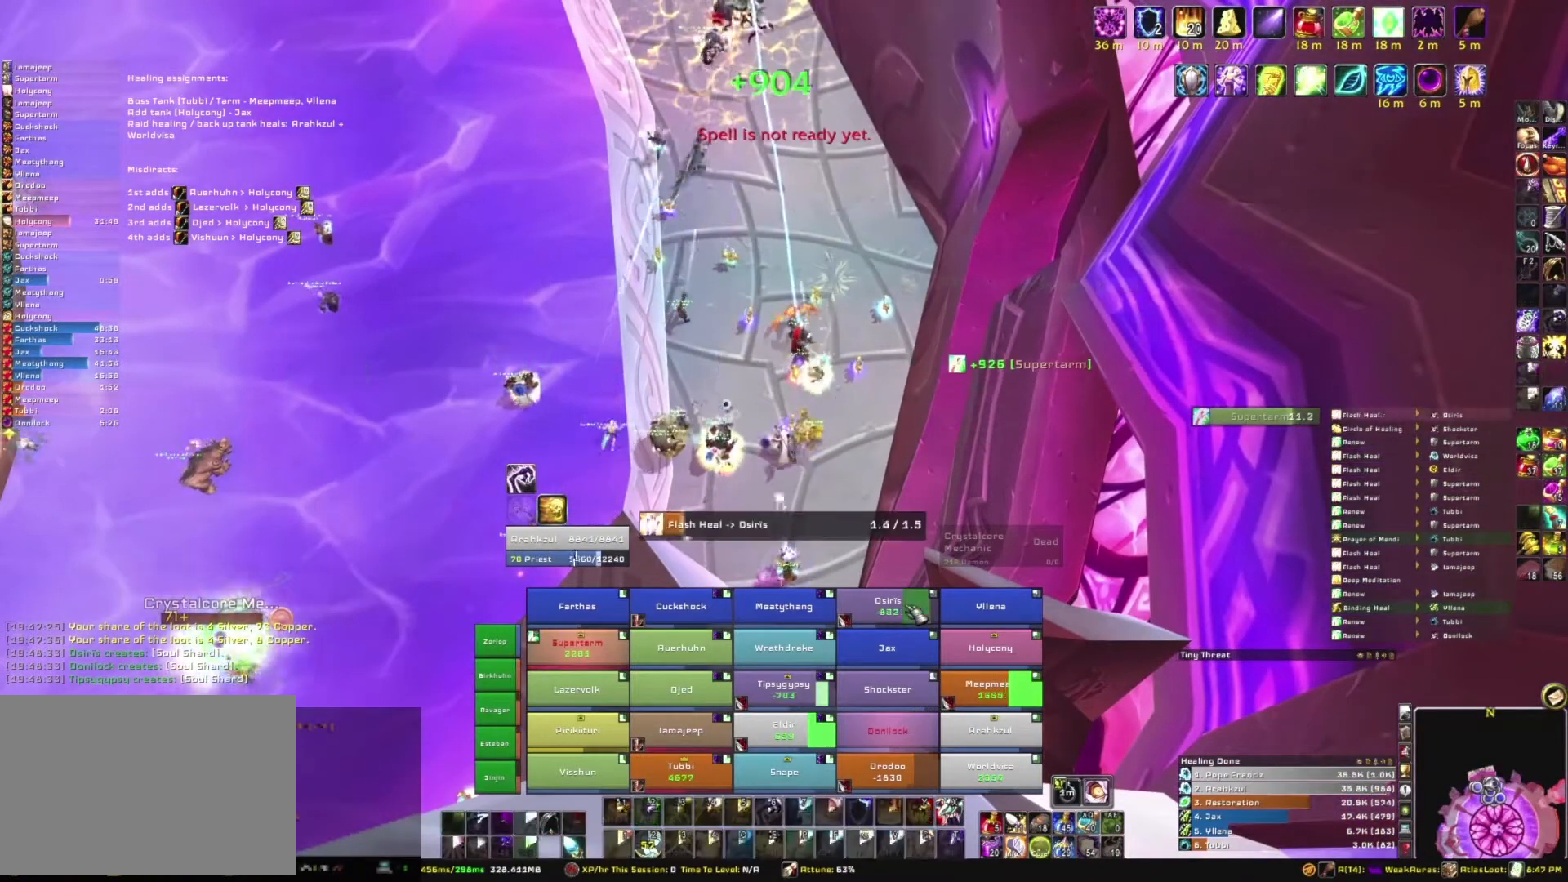
{"keys": [], "mouse": [], "events": []}
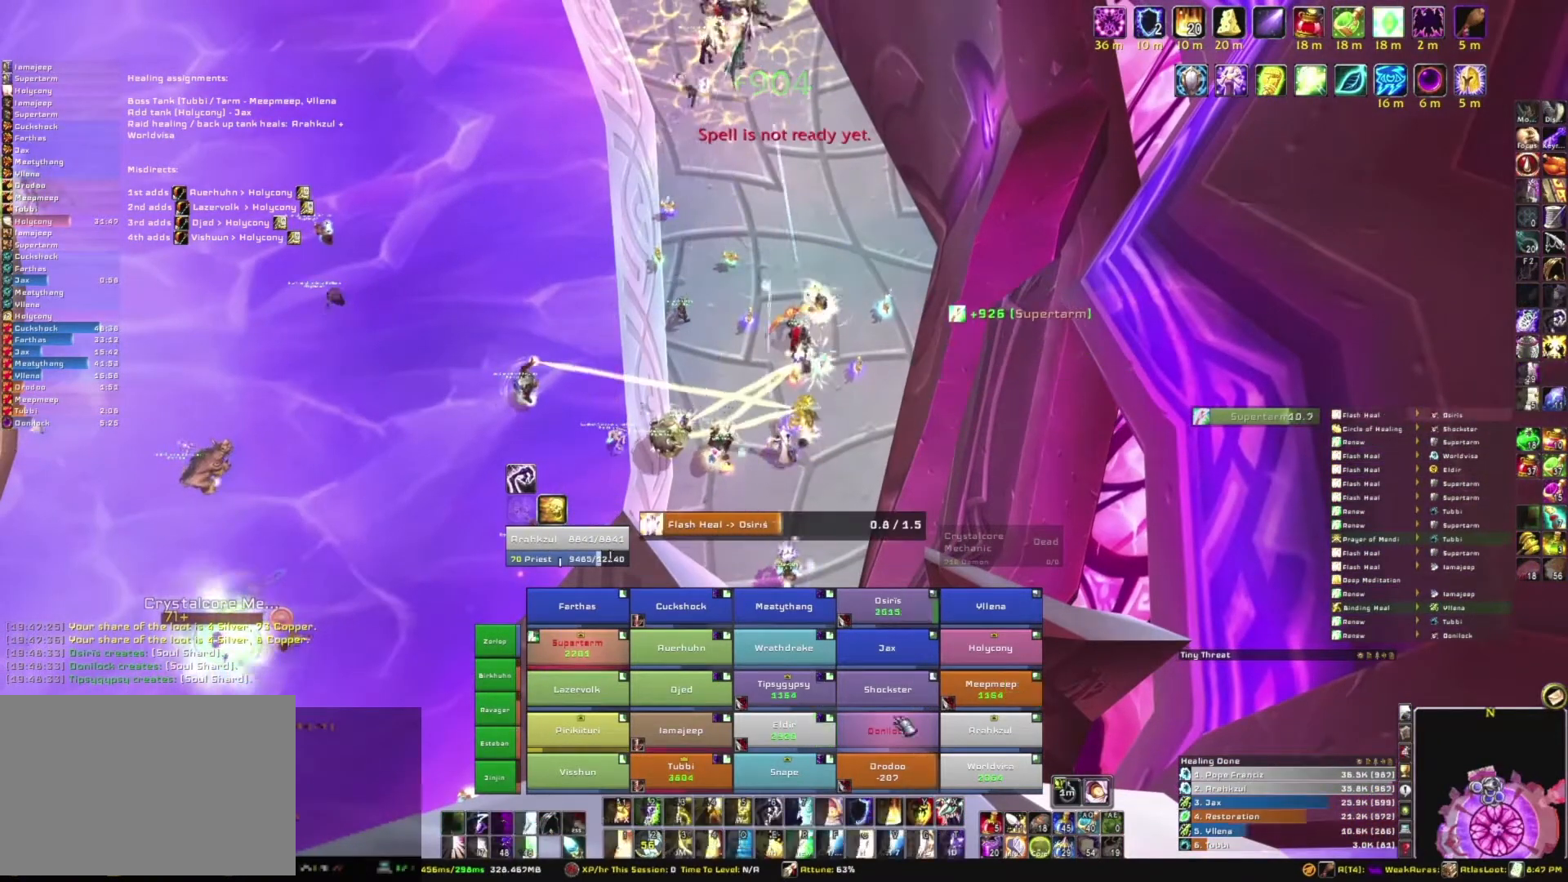
{"keys": [], "mouse": [], "events": []}
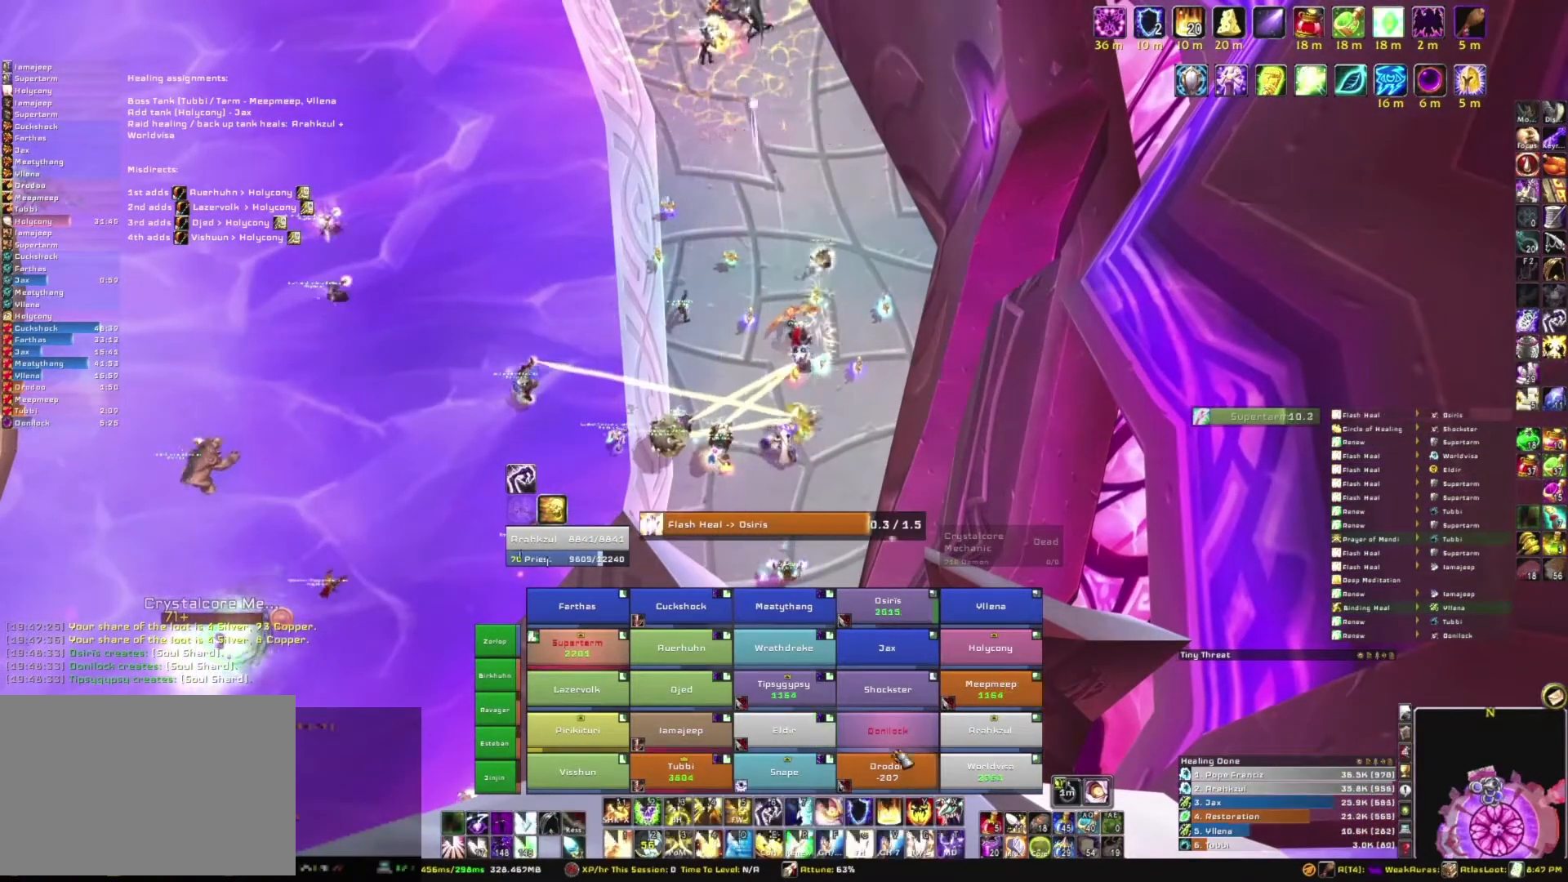
{"keys": [], "mouse": [], "events": []}
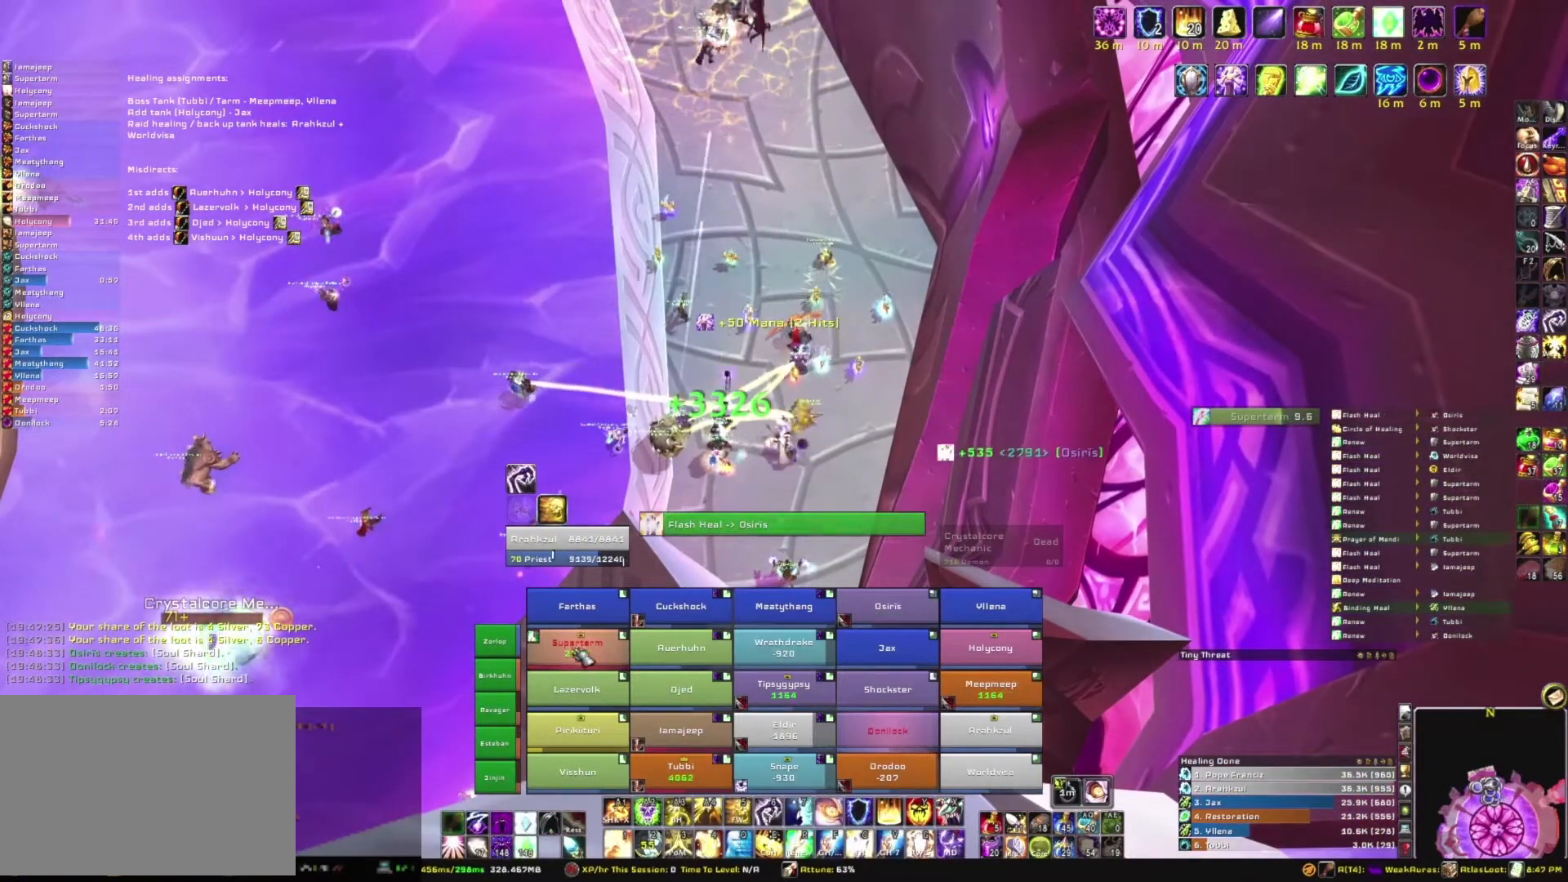
{"keys": [], "mouse": [], "events": []}
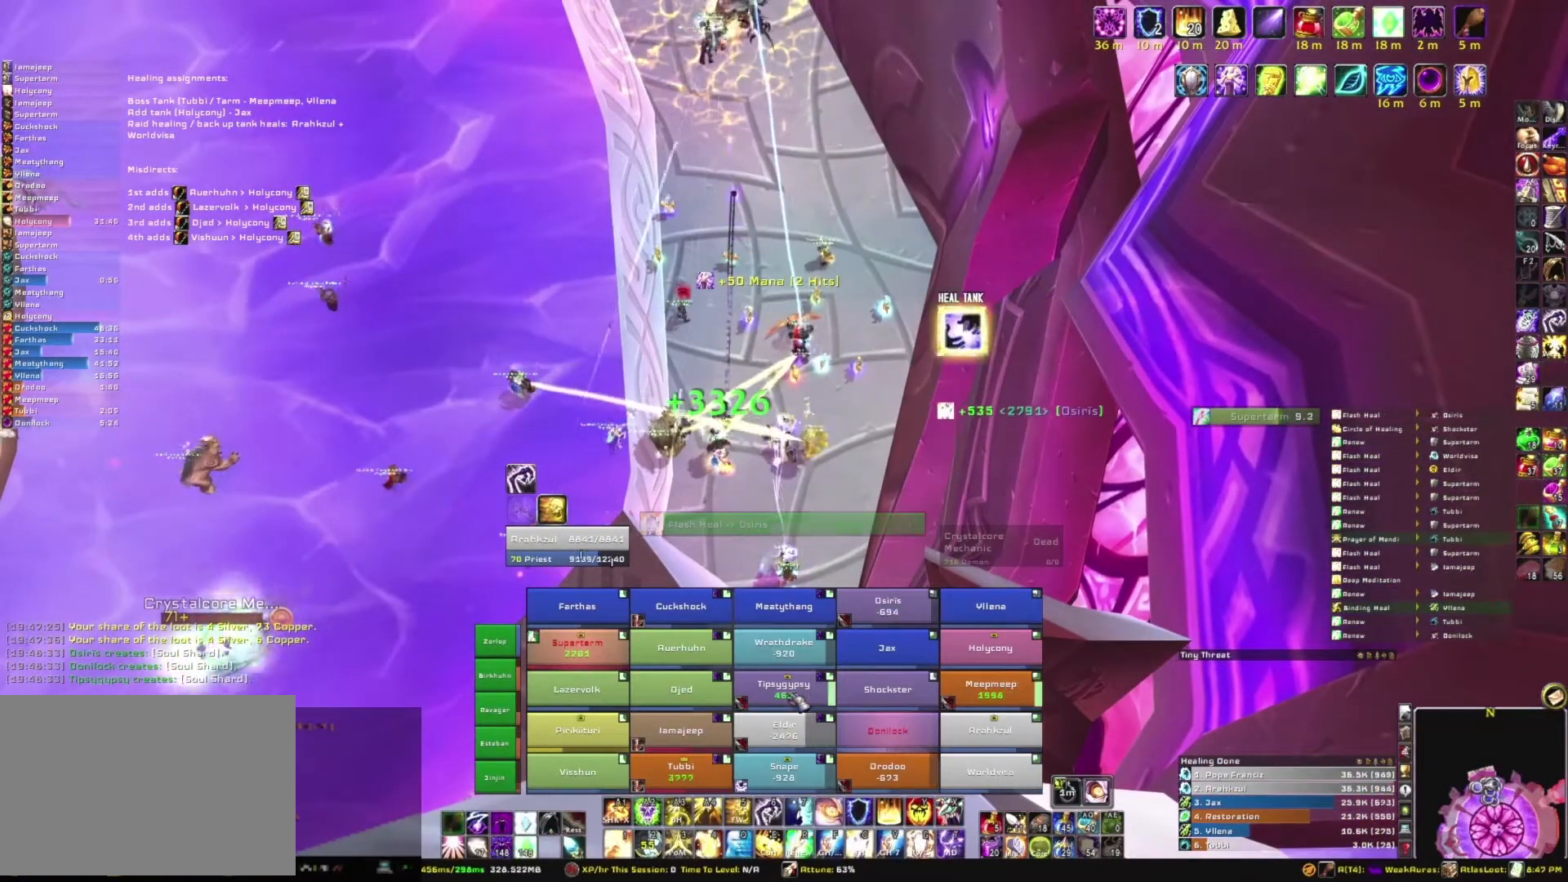
{"keys": ["c"], "mouse": [], "events": [[367, "c", "down"]]}
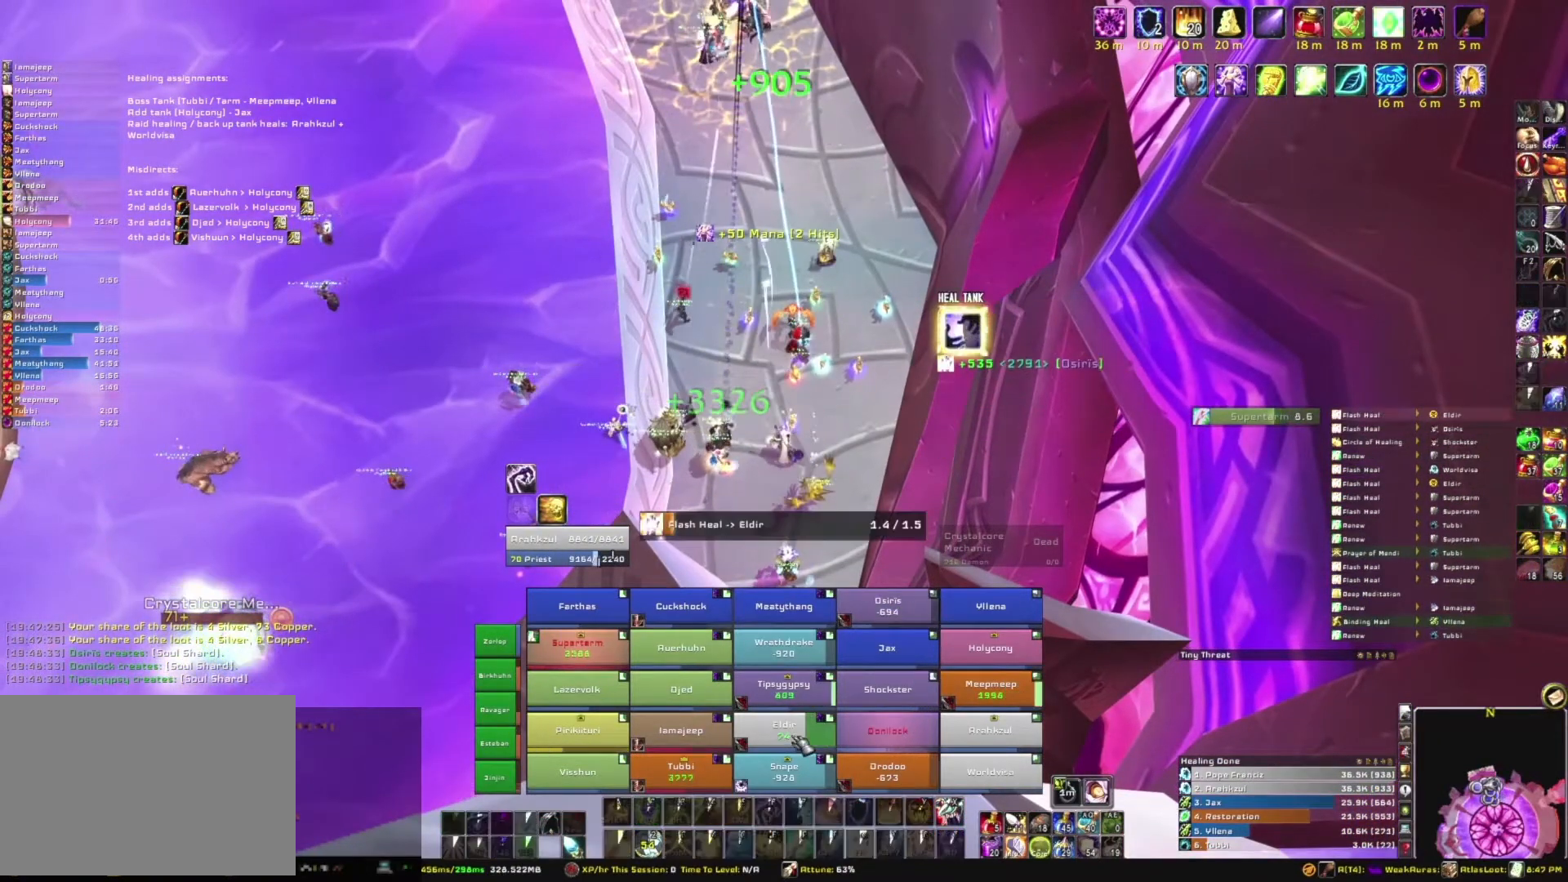
{"keys": [], "mouse": [], "events": [[33, "c", "up"]]}
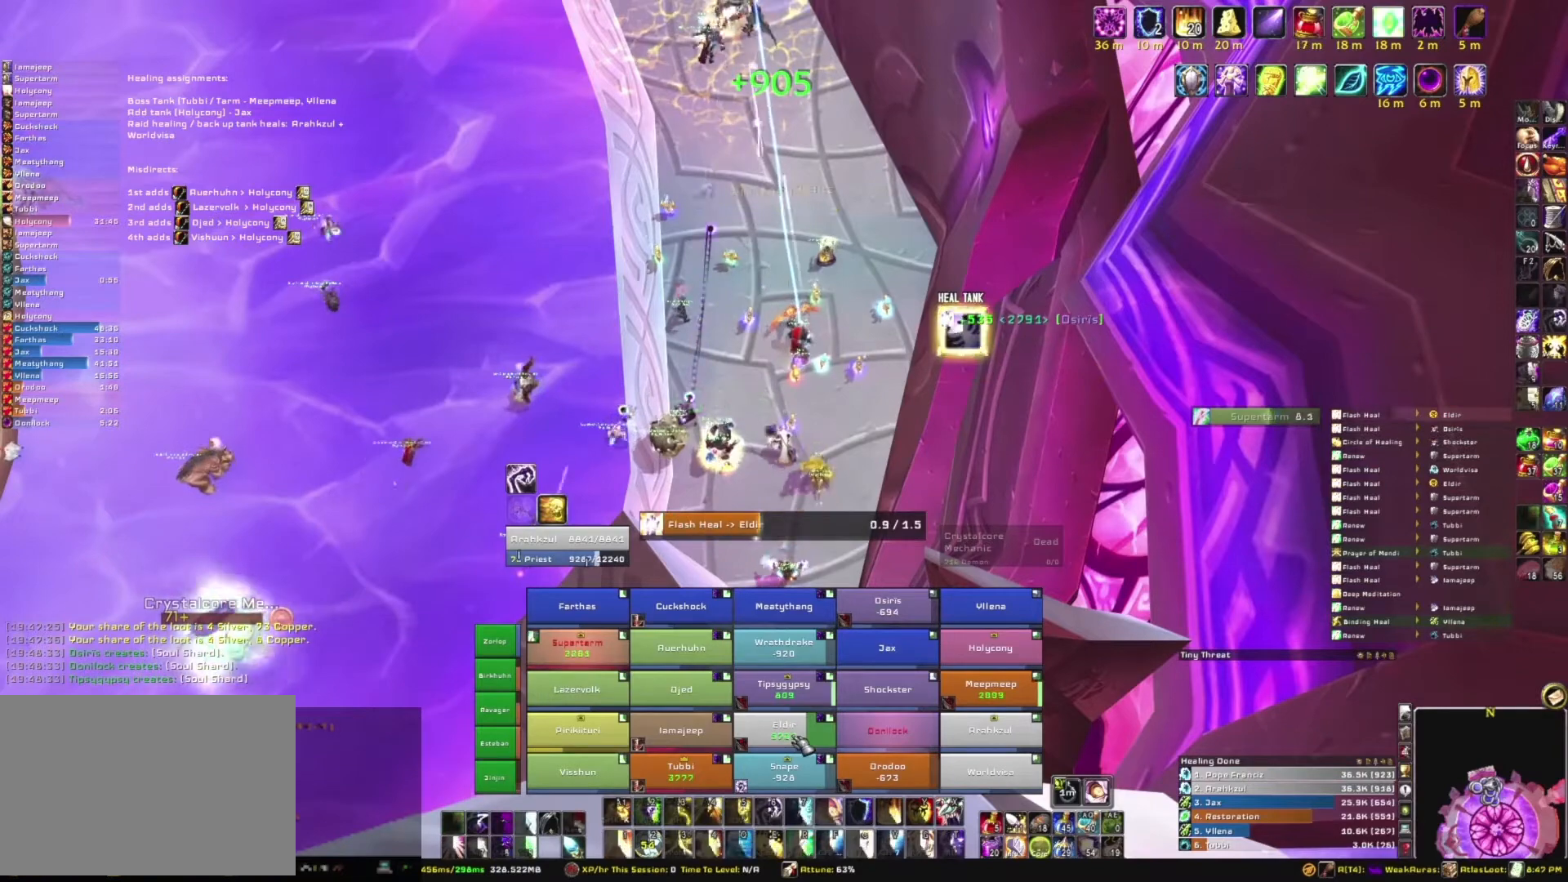
{"keys": [], "mouse": [], "events": []}
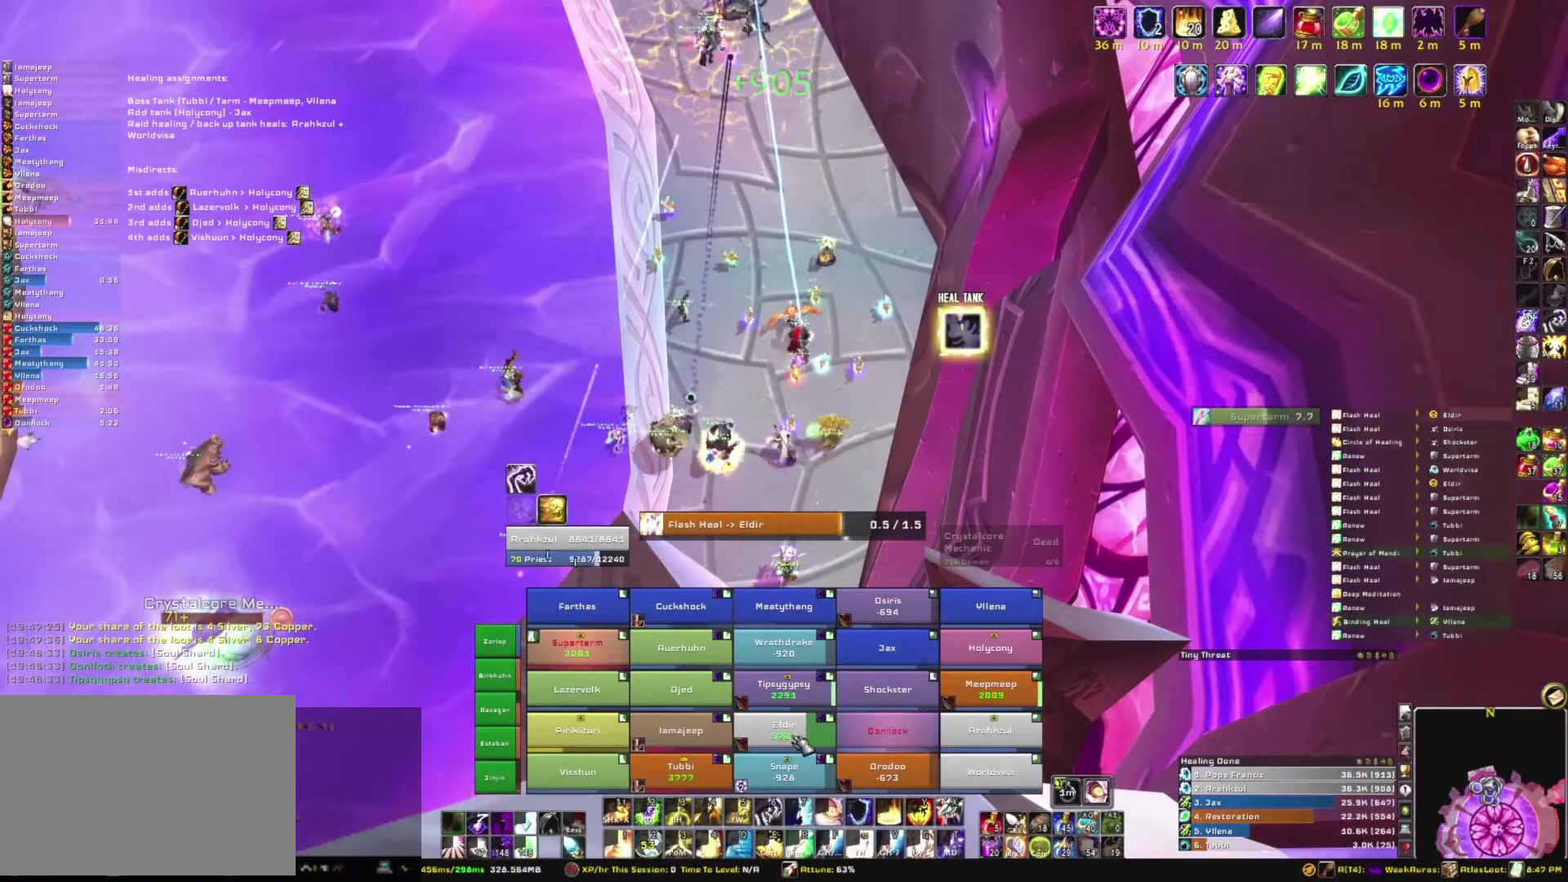
{"keys": [], "mouse": [], "events": []}
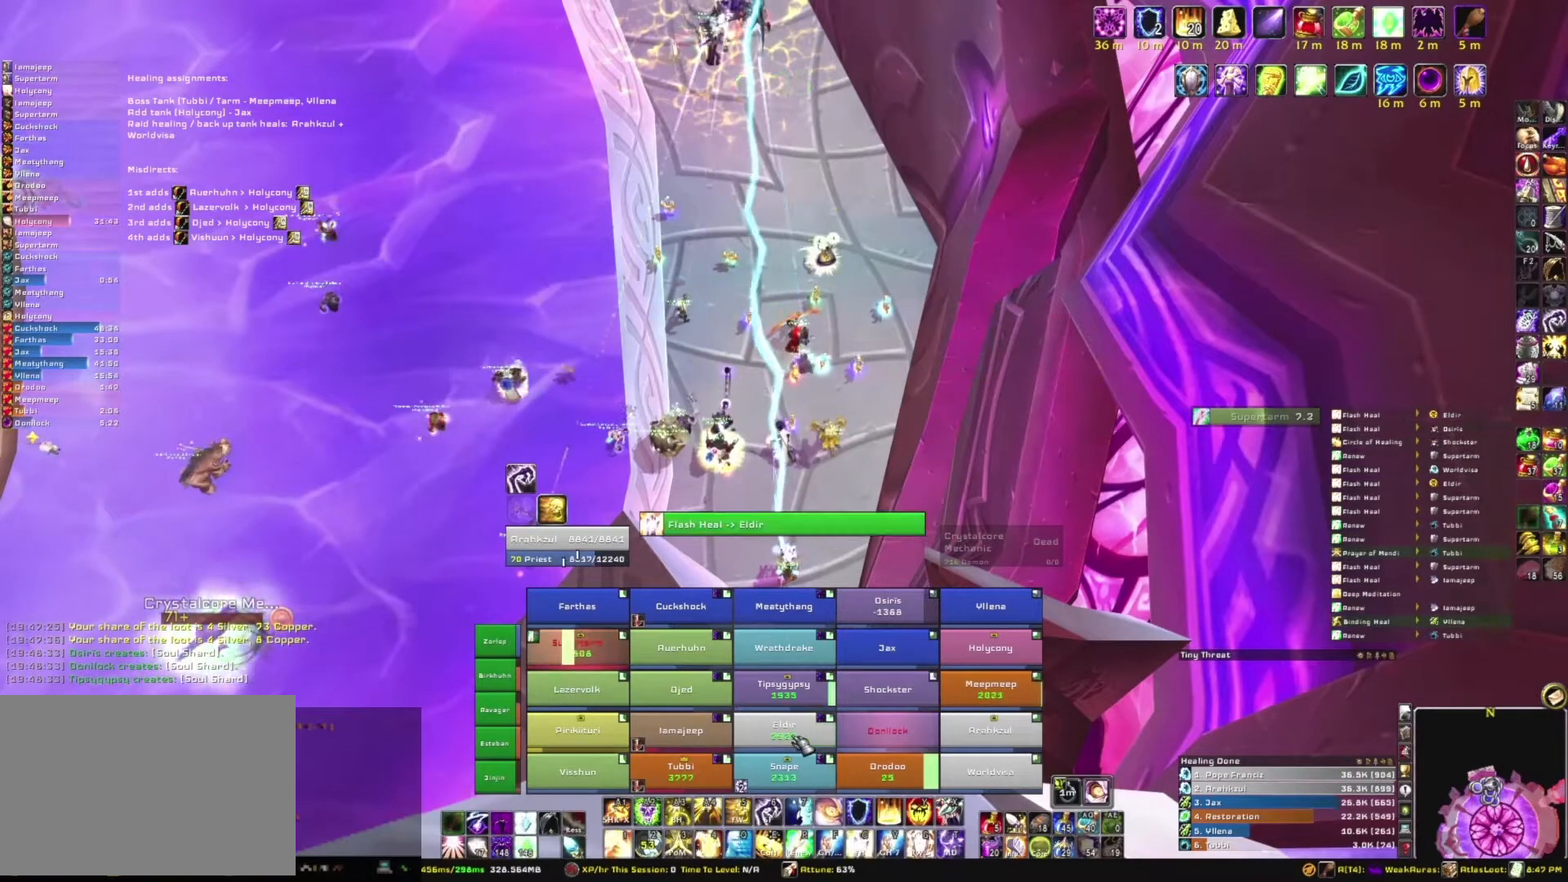
{"keys": [], "mouse": [], "events": [[233, "e", "down"], [333, "e", "up"]]}
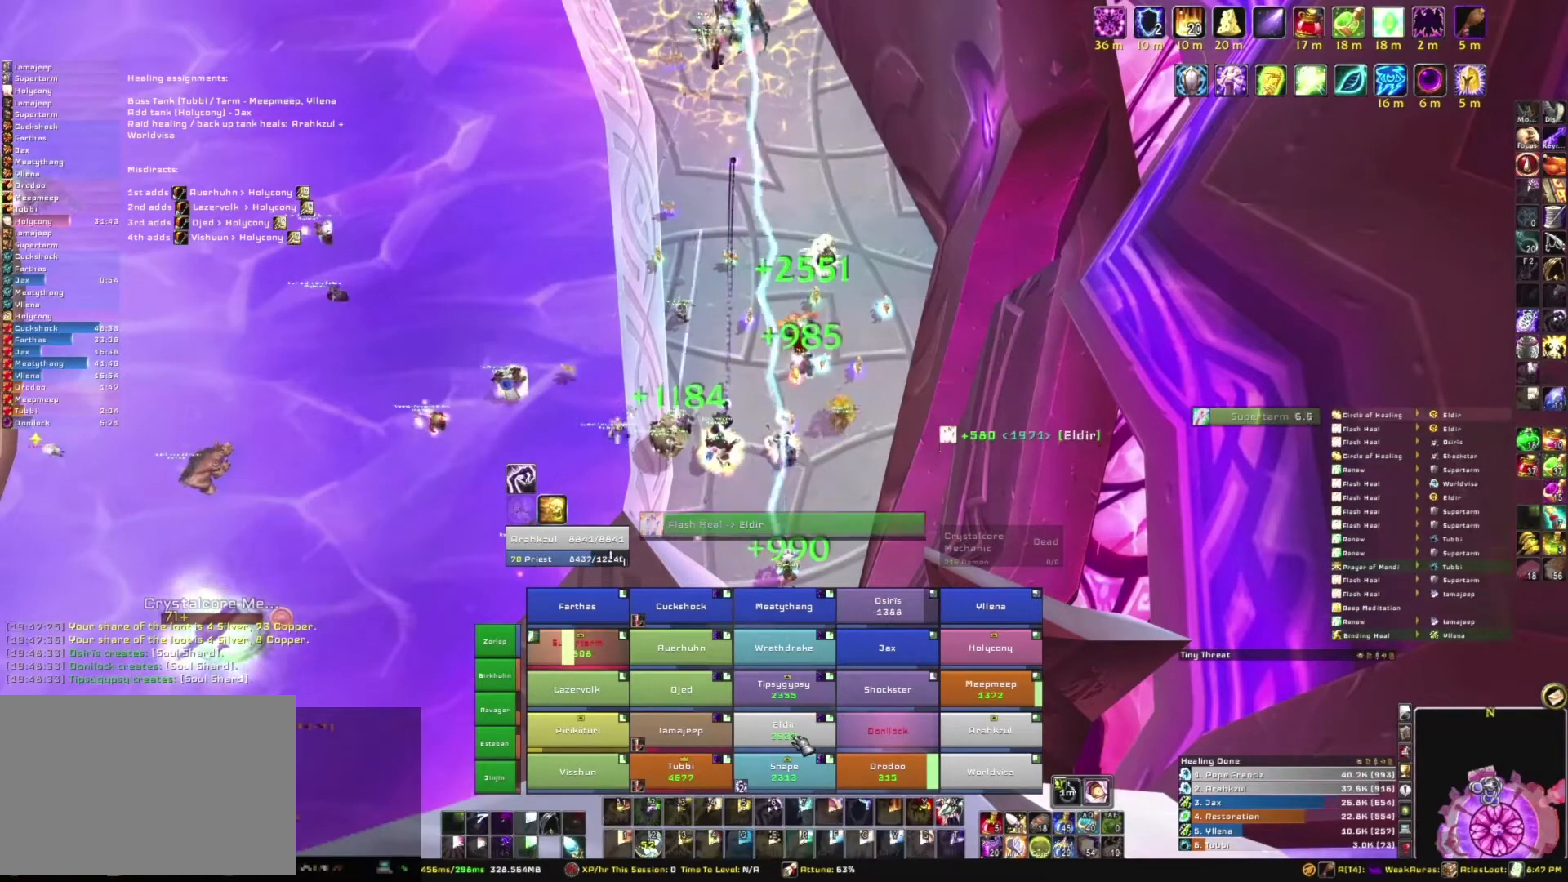
{"keys": [], "mouse": [], "events": []}